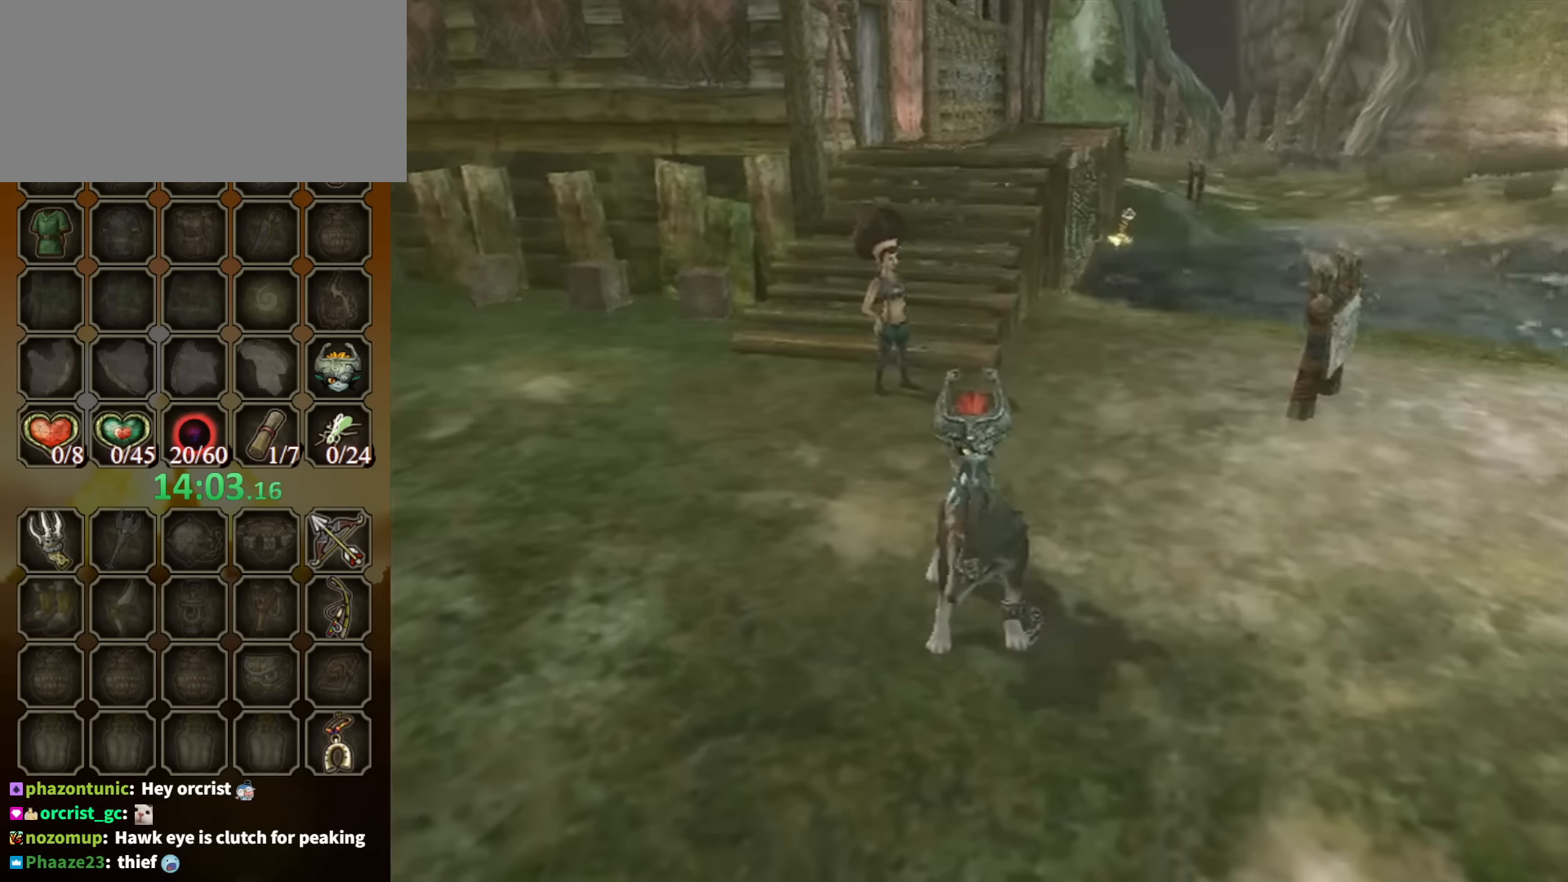
Gameplay with a controller (Nintendo layout); each line is a JSON object with the inputs held at the frame after it. "events" lists button and stick changes between this image and that frame as [ms after this image, input, new state], when the widget could be followed in between. Not read: L3 R3 START.
{"buttons": [], "left_stick": "down-right", "right_stick": "center", "events": [[133, "A", "down"], [166, "A", "up"], [266, "A", "down"], [300, "A", "up"], [300, "left_stick", "down-right"], [366, "A", "down"], [433, "A", "up"]]}
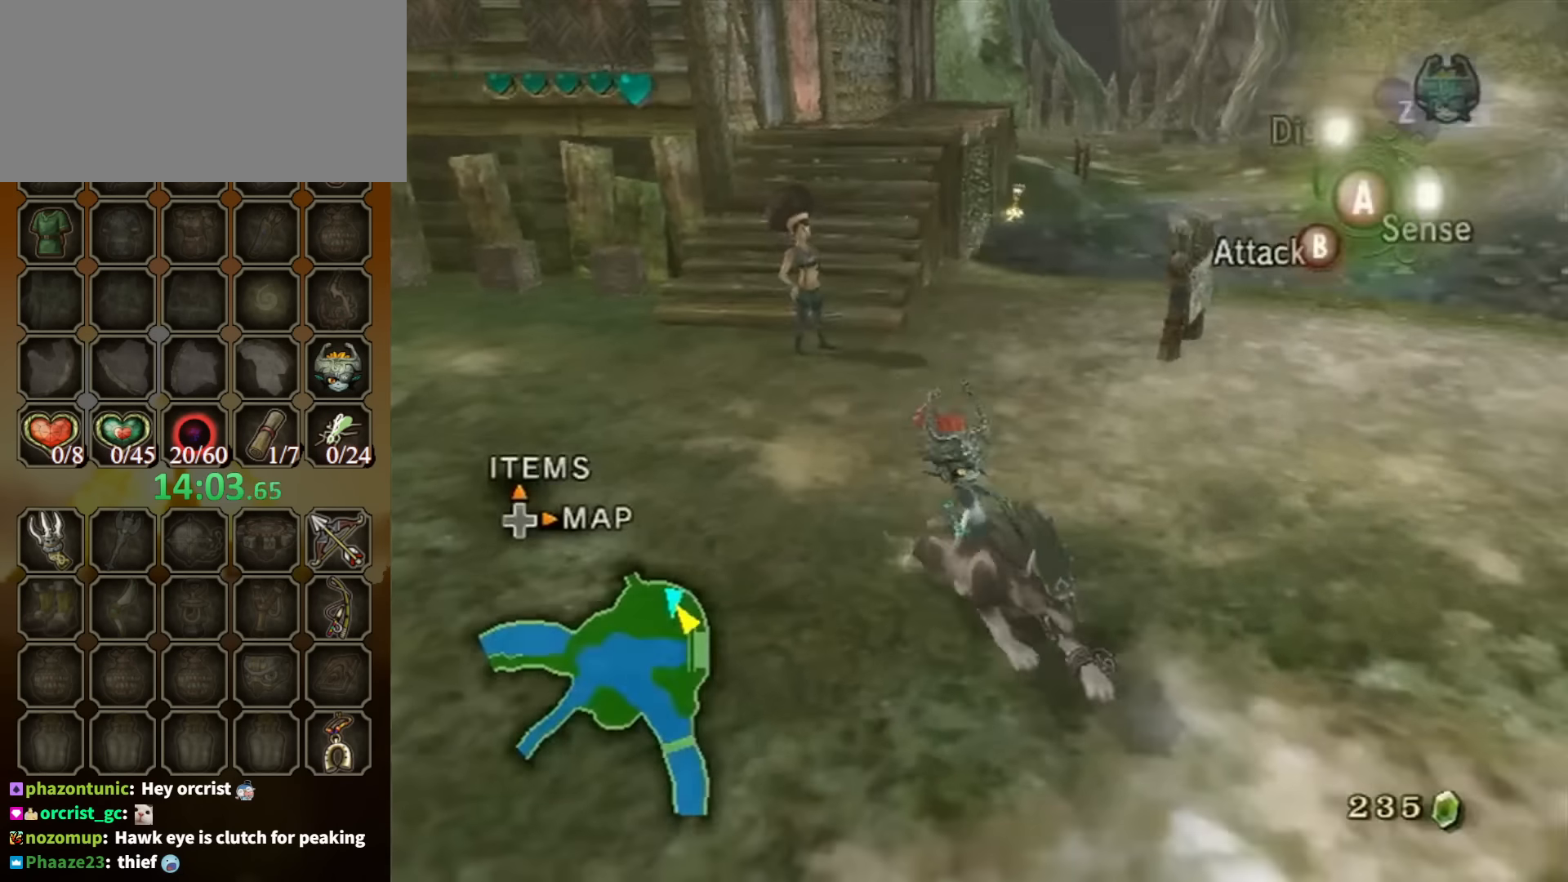
{"buttons": [], "left_stick": "right", "right_stick": "center", "events": [[33, "A", "down"], [66, "A", "up"], [300, "left_stick", "right"]]}
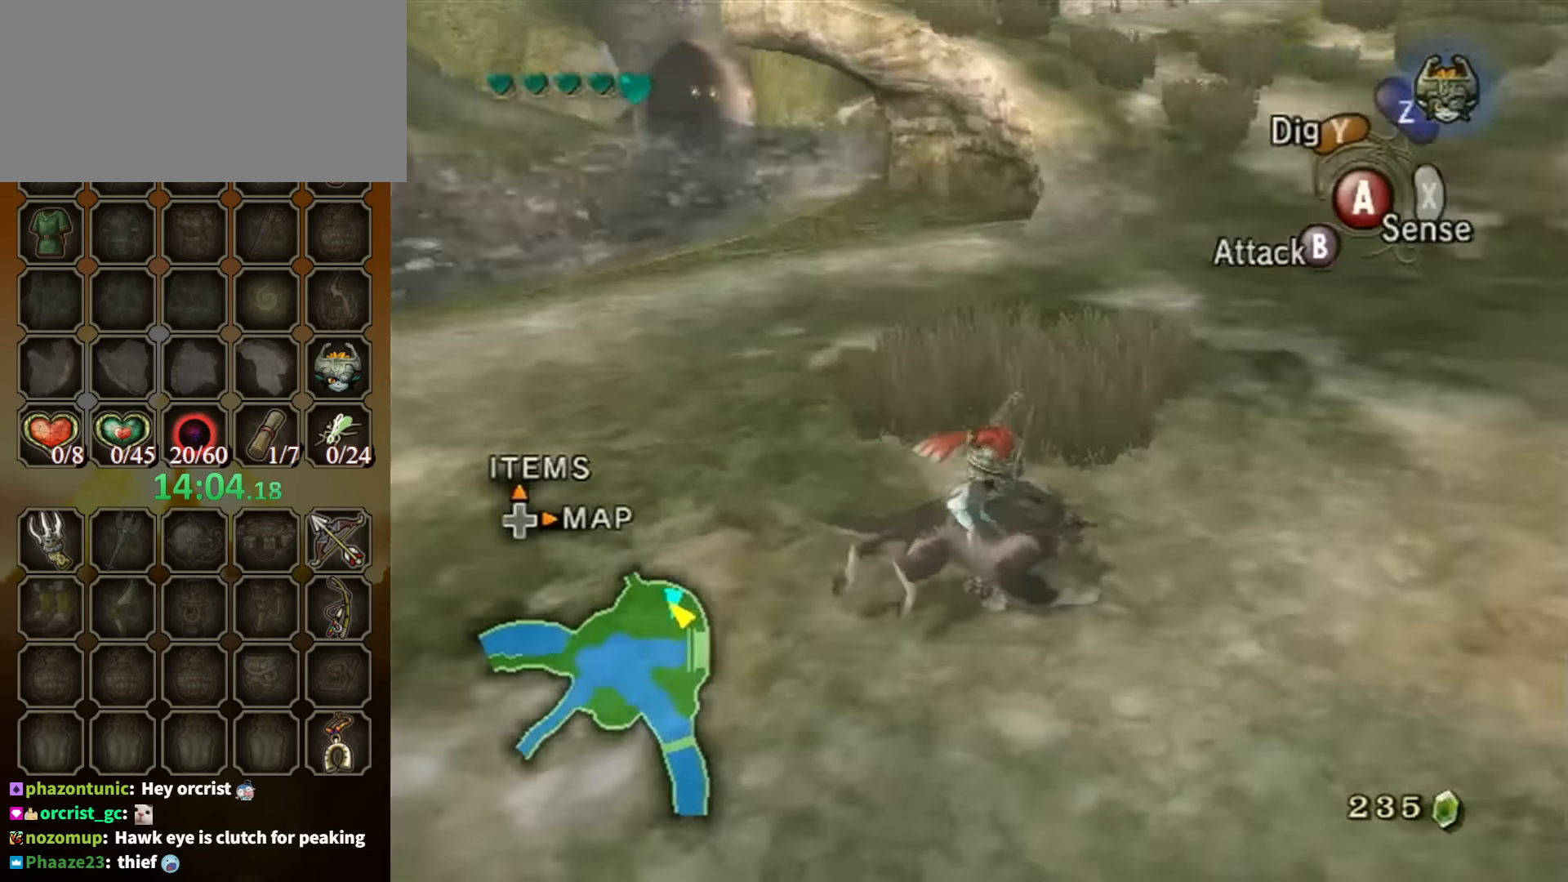
{"buttons": [], "left_stick": "up-right", "right_stick": "center", "events": [[166, "left_stick", "up-right"]]}
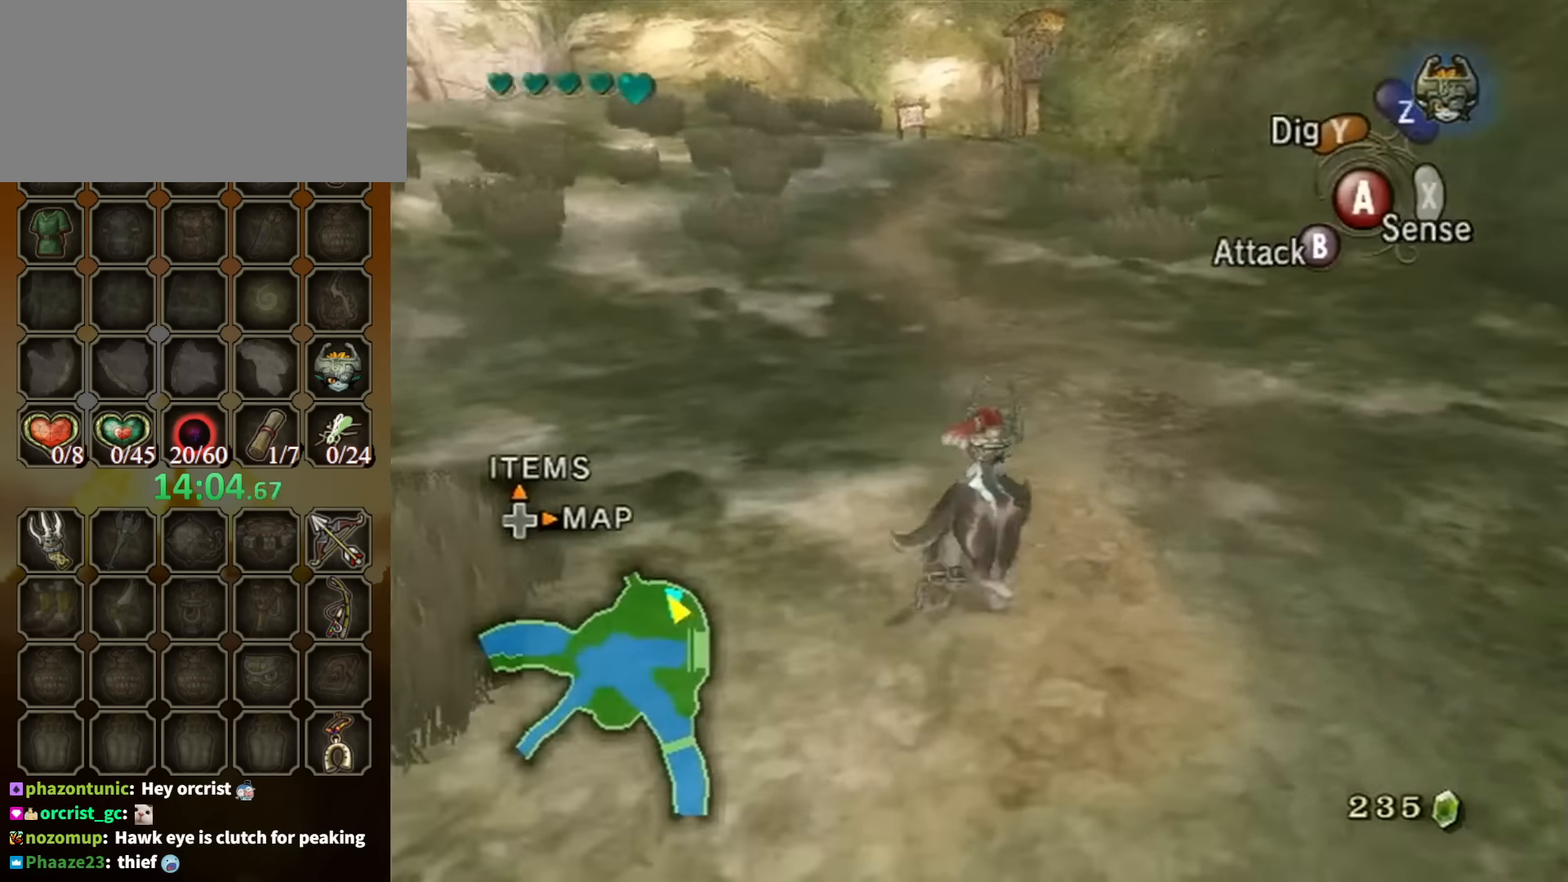
{"buttons": [], "left_stick": "up-right", "right_stick": "center", "events": []}
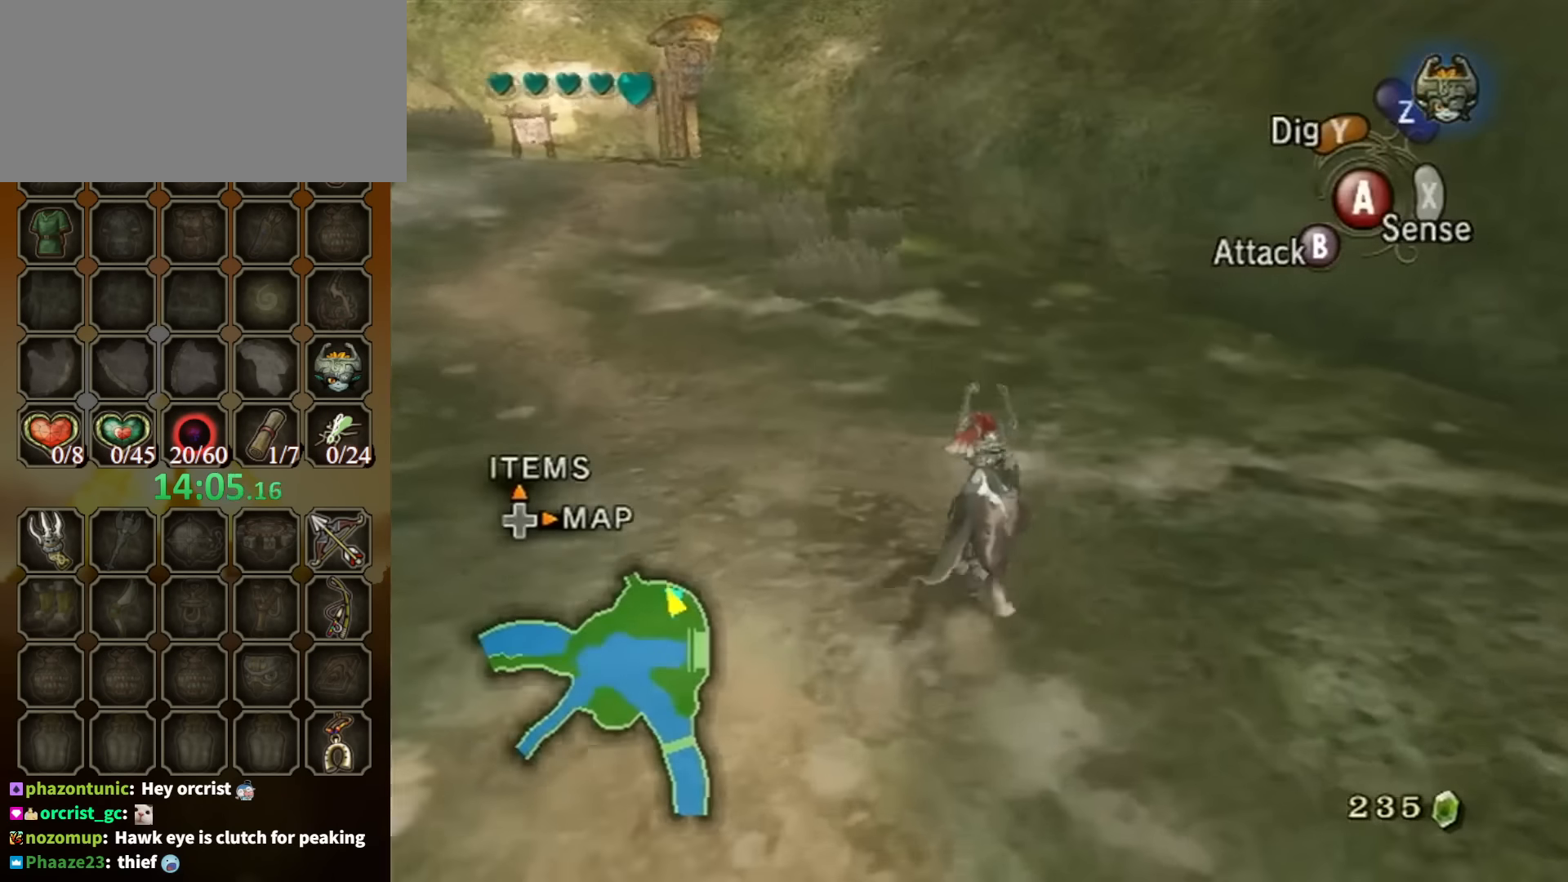
{"buttons": [], "left_stick": "left", "right_stick": "right", "events": [[200, "left_stick", "up"], [366, "left_stick", "left"], [500, "right_stick", "right"]]}
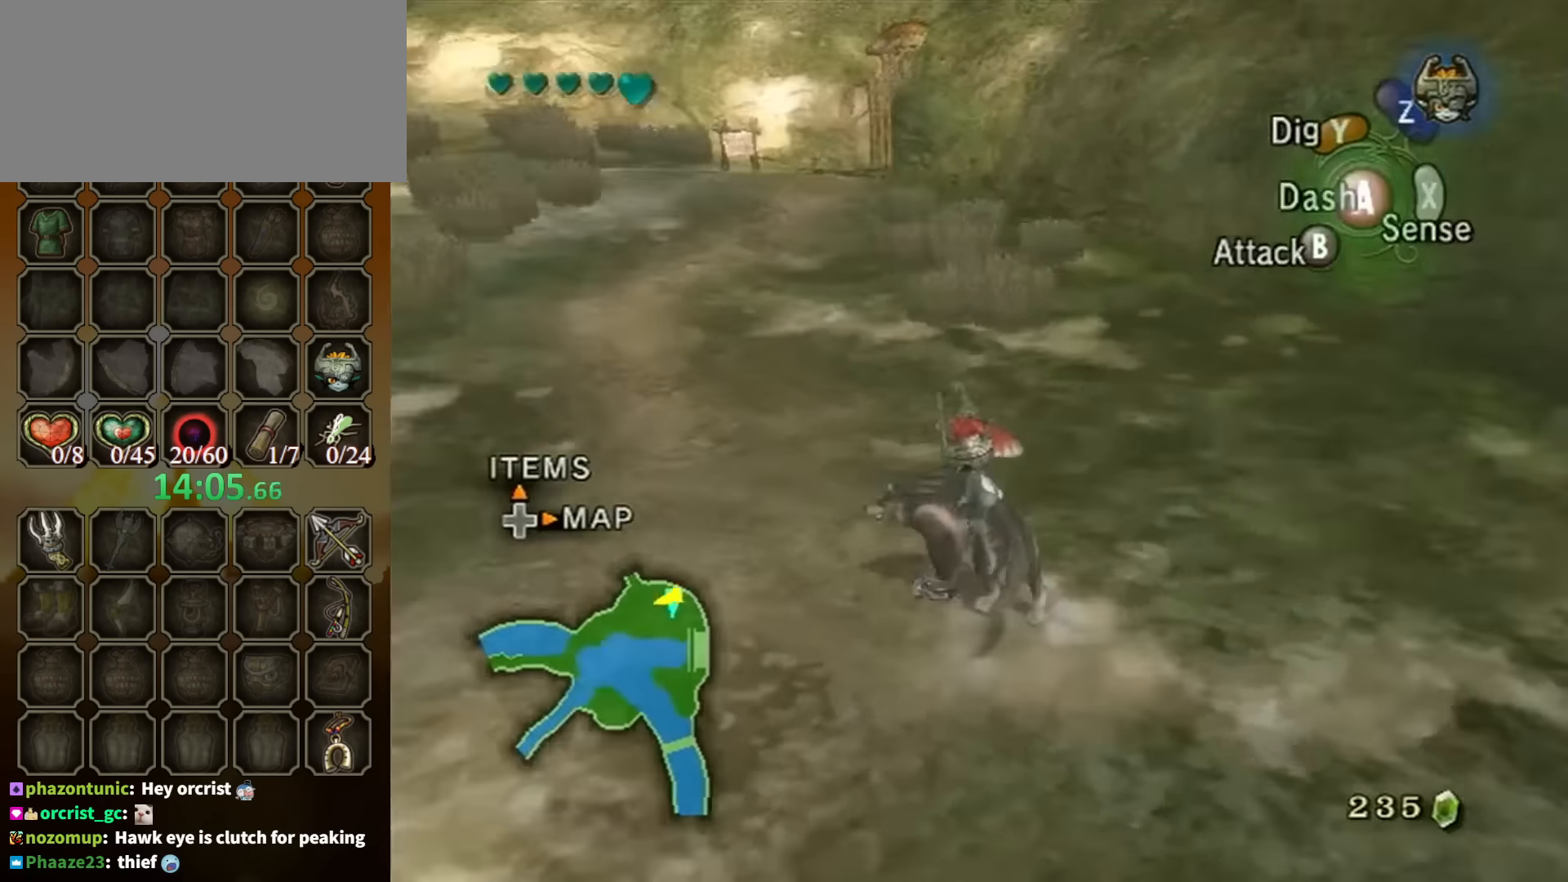
{"buttons": [], "left_stick": "down-left", "right_stick": "right", "events": [[100, "left_stick", "up"], [166, "left_stick", "up-right"], [333, "left_stick", "left"], [433, "left_stick", "down-left"]]}
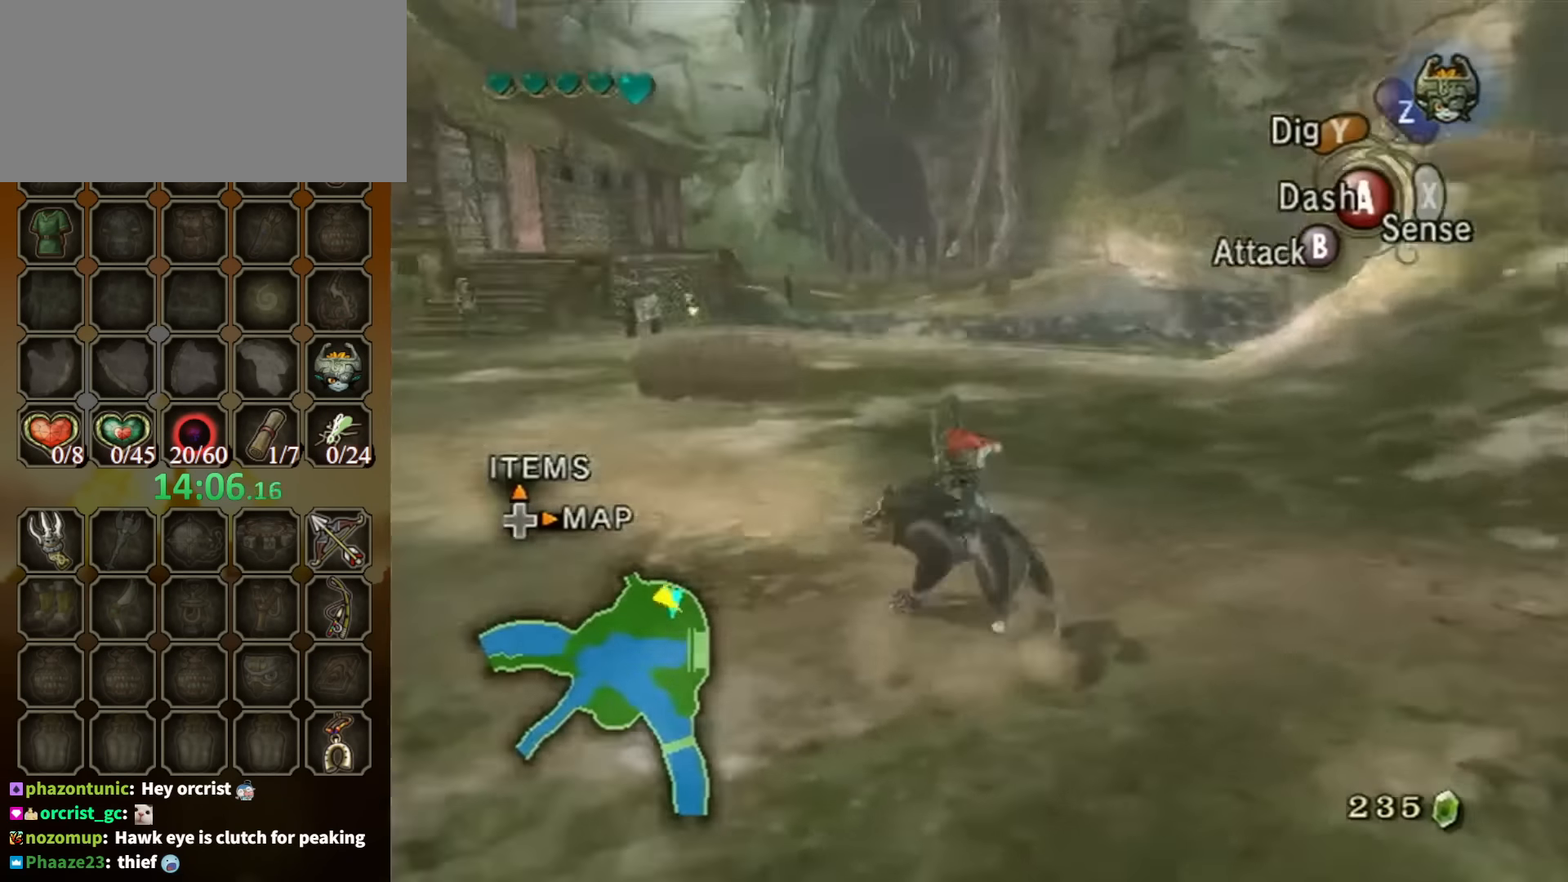
{"buttons": ["A"], "left_stick": "up-left", "right_stick": "center", "events": [[200, "left_stick", "up-left"], [266, "right_stick", "center"], [366, "A", "down"], [433, "A", "up"], [500, "A", "down"]]}
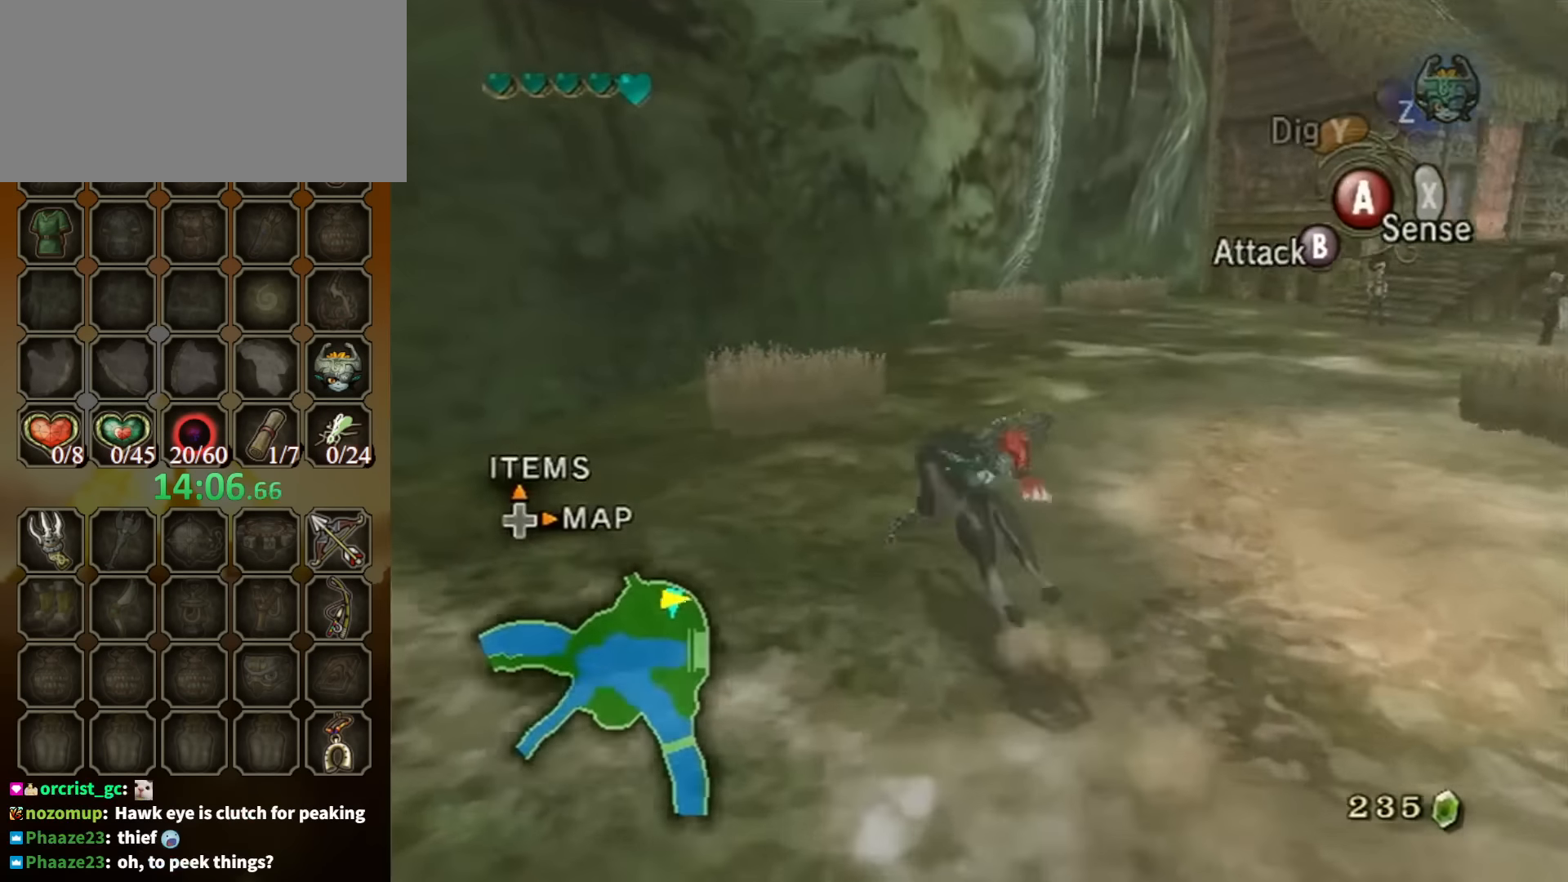
{"buttons": ["A"], "left_stick": "up-right", "right_stick": "center", "events": [[33, "left_stick", "up"], [100, "A", "up"], [166, "A", "down"], [166, "left_stick", "up-right"], [233, "A", "up"], [300, "A", "down"], [400, "A", "up"], [500, "A", "down"]]}
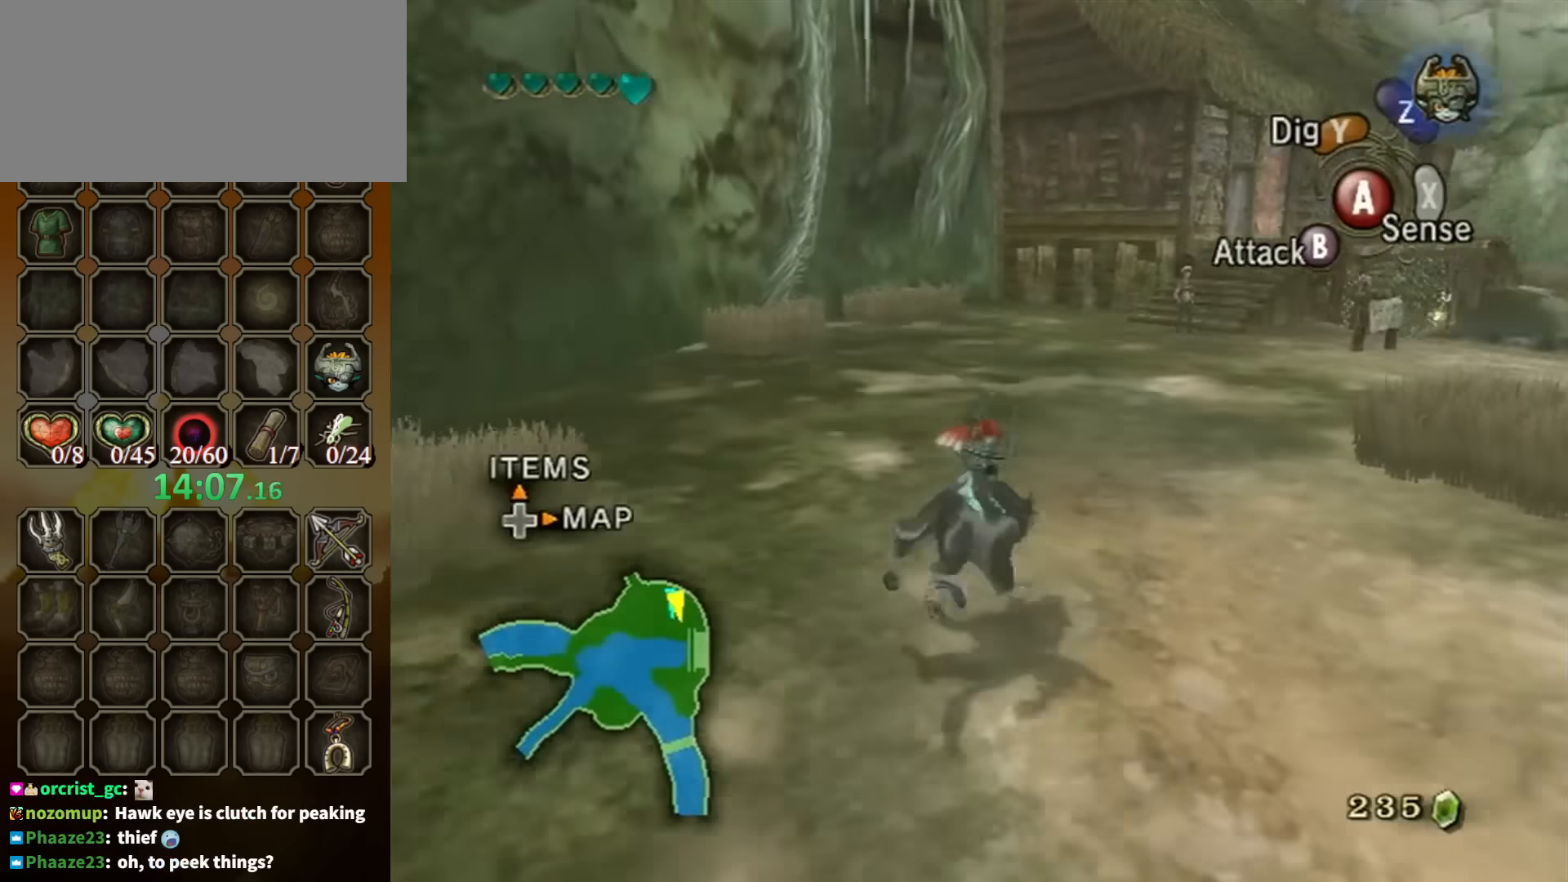
{"buttons": [], "left_stick": "up", "right_stick": "center", "events": [[66, "A", "up"], [133, "left_stick", "up"]]}
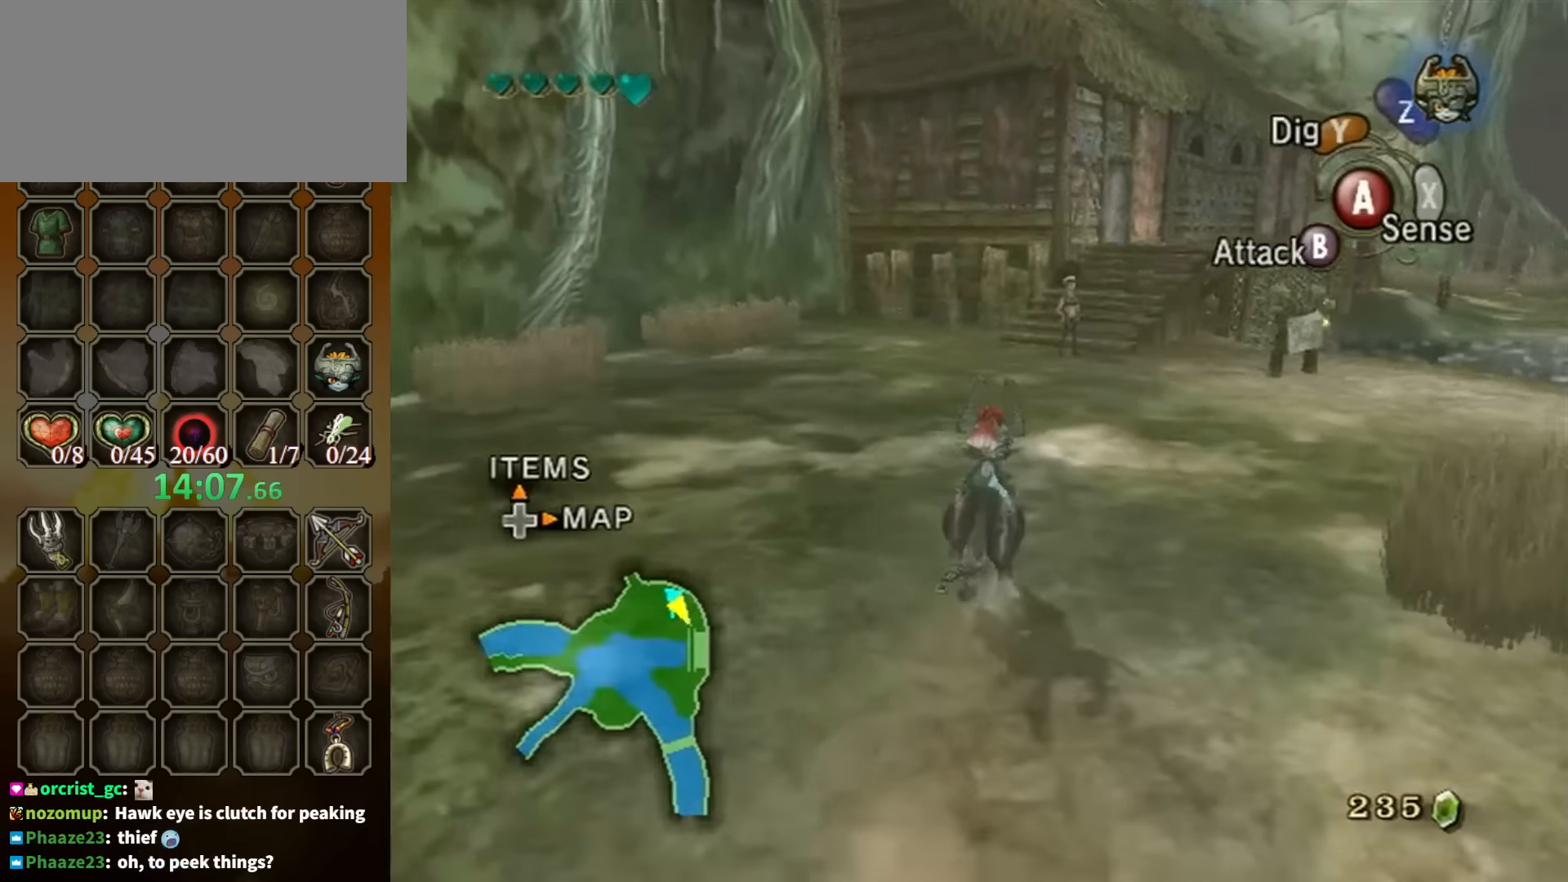
{"buttons": [], "left_stick": "up", "right_stick": "center", "events": [[33, "left_stick", "up-right"], [133, "A", "down"], [233, "A", "up"], [300, "A", "down"], [400, "A", "up"], [400, "left_stick", "up"], [433, "A", "down"], [500, "A", "up"]]}
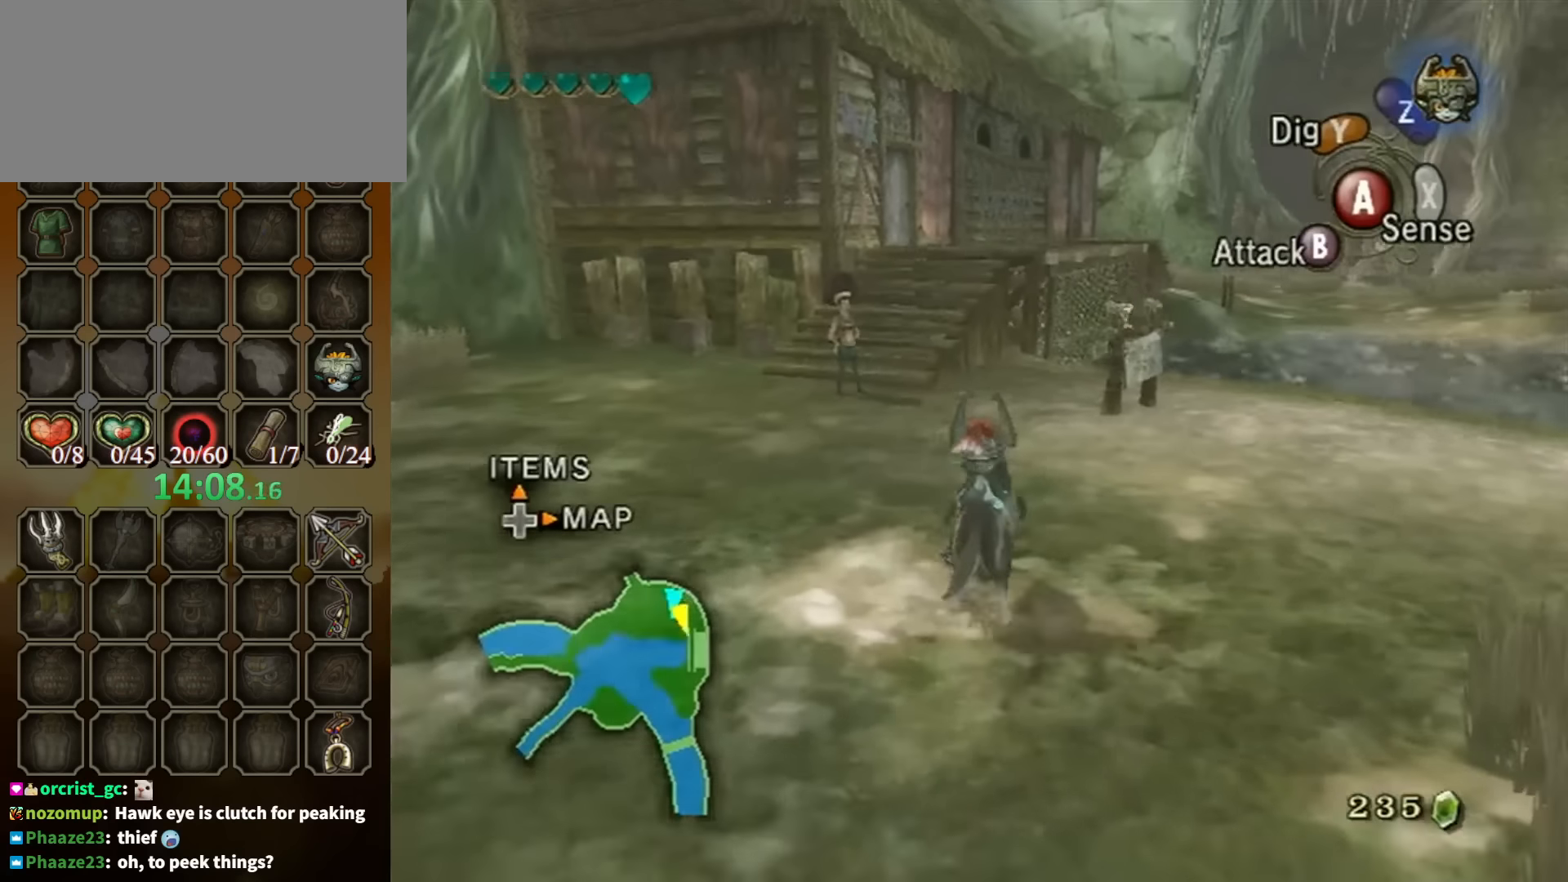
{"buttons": [], "left_stick": "up", "right_stick": "center", "events": [[100, "A", "down"], [166, "A", "up"]]}
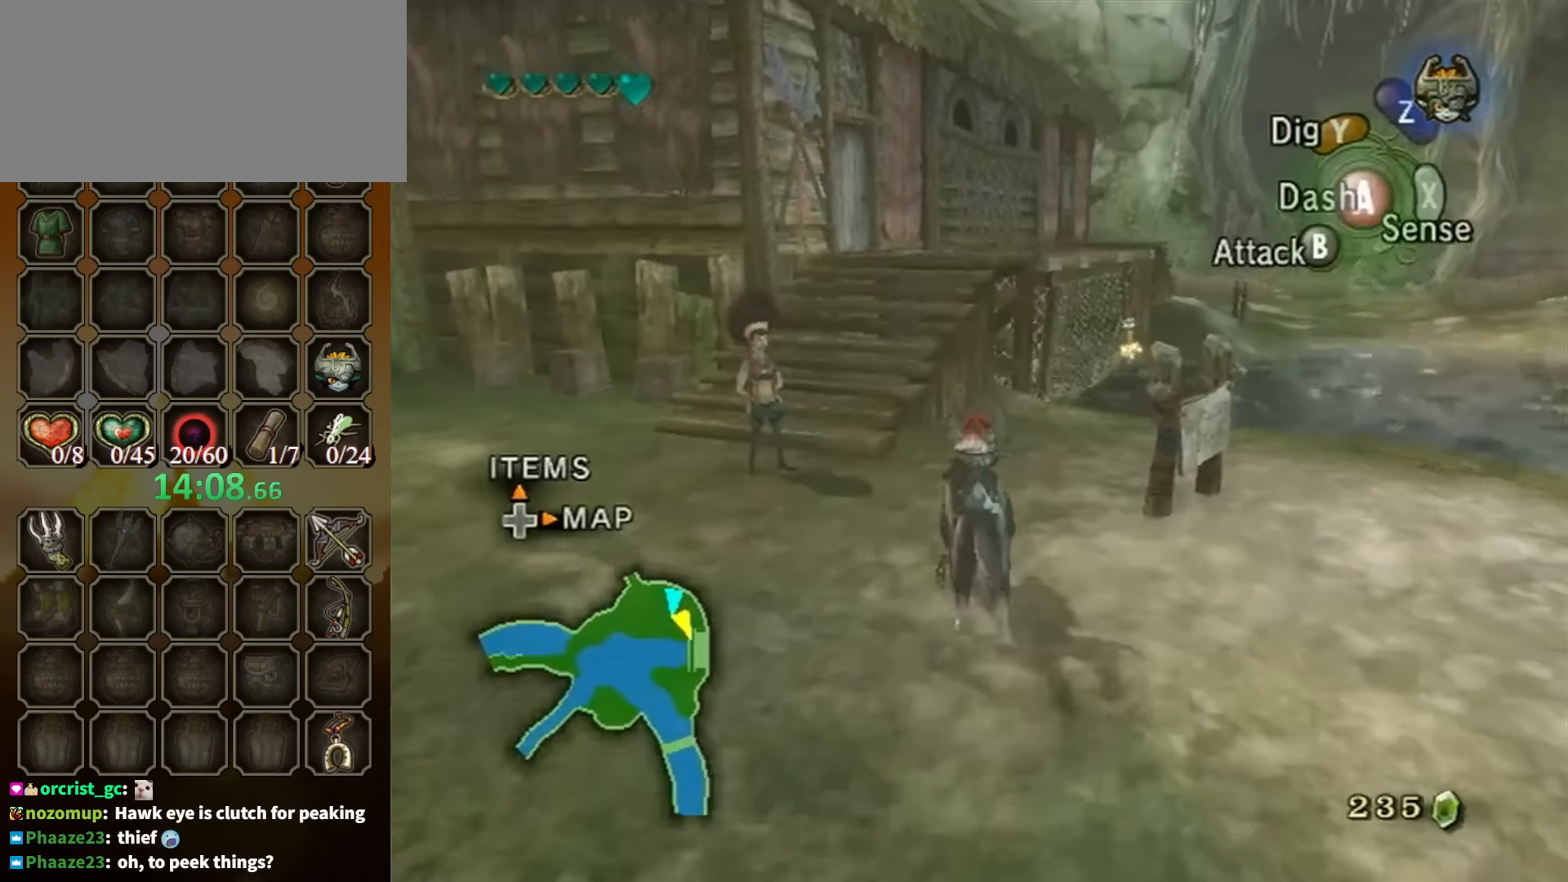
{"buttons": [], "left_stick": "center", "right_stick": "center", "events": [[33, "left_stick", "up-left"], [233, "R1", "down"], [333, "Y", "down"], [366, "left_stick", "center"], [466, "R1", "up"], [466, "Y", "up"]]}
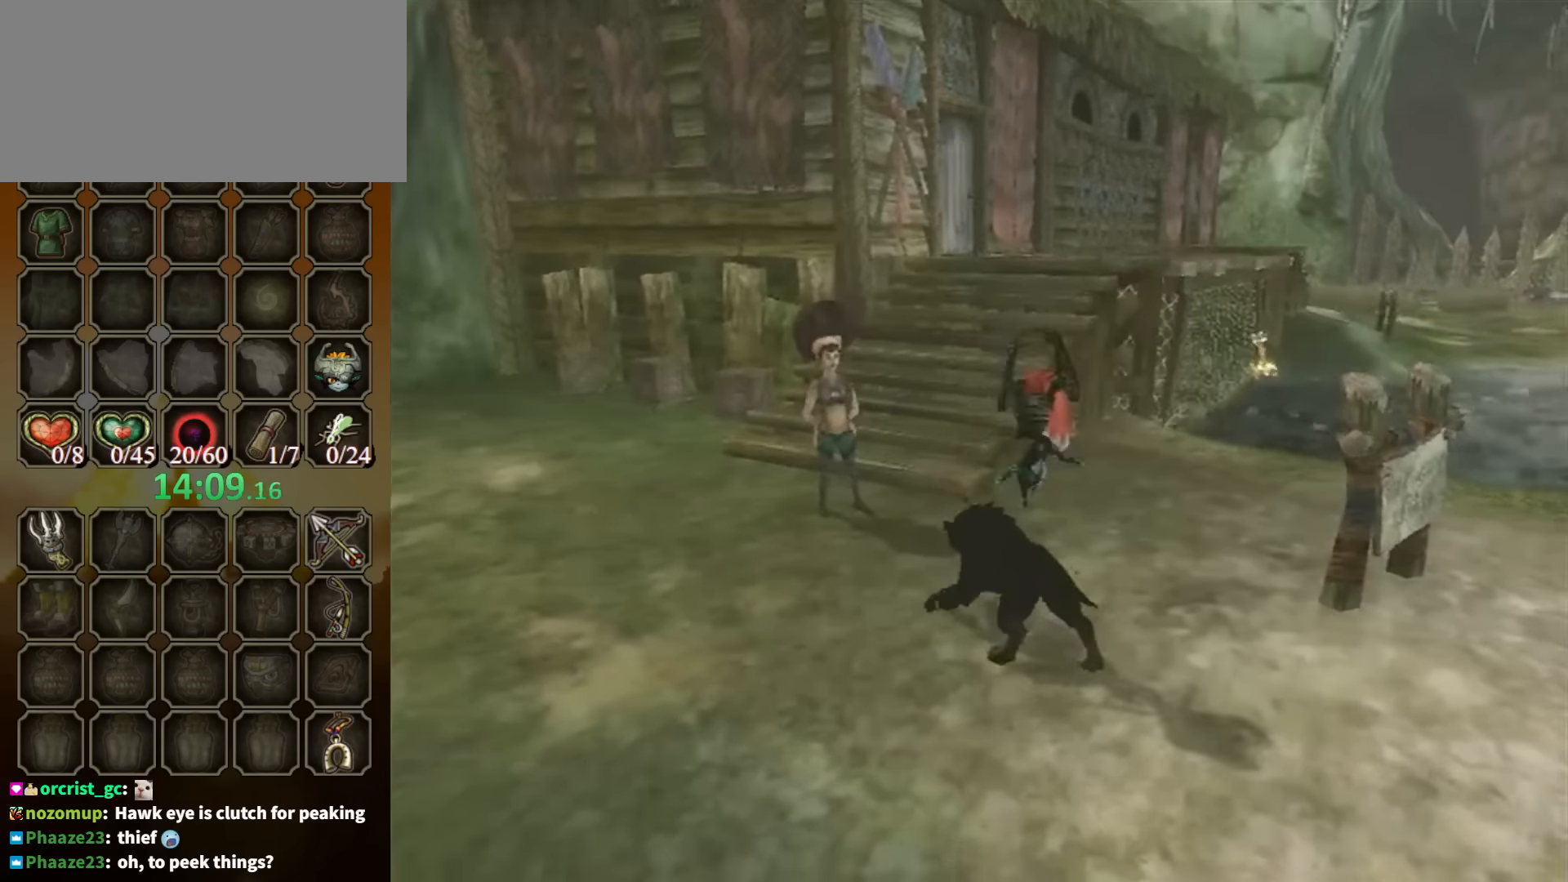
{"buttons": [], "left_stick": "center", "right_stick": "center", "events": []}
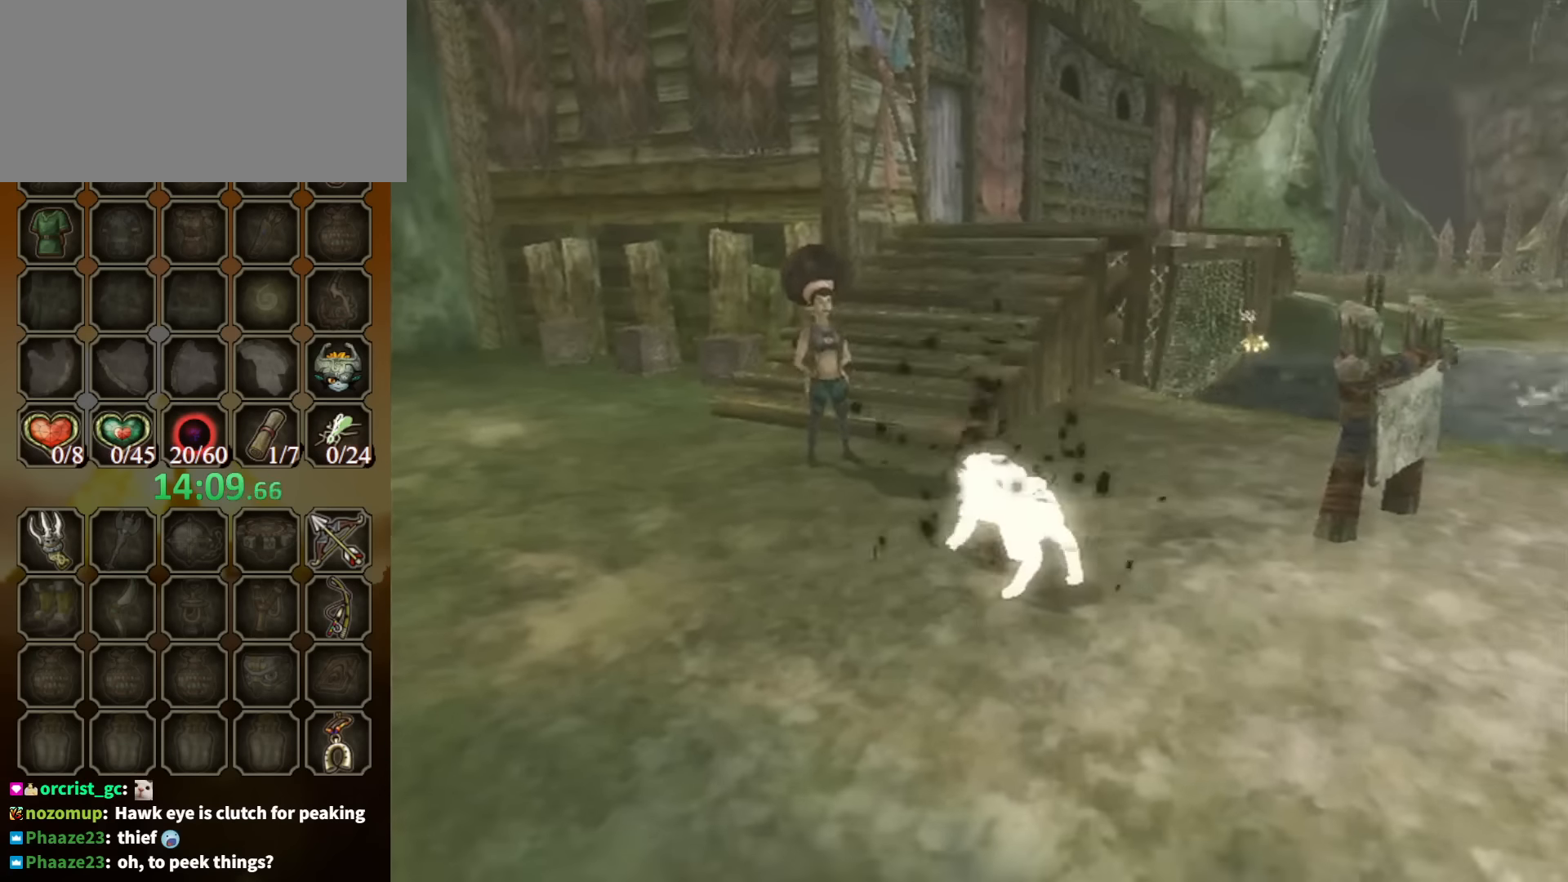
{"buttons": [], "left_stick": "up-left", "right_stick": "center", "events": [[133, "left_stick", "up-left"]]}
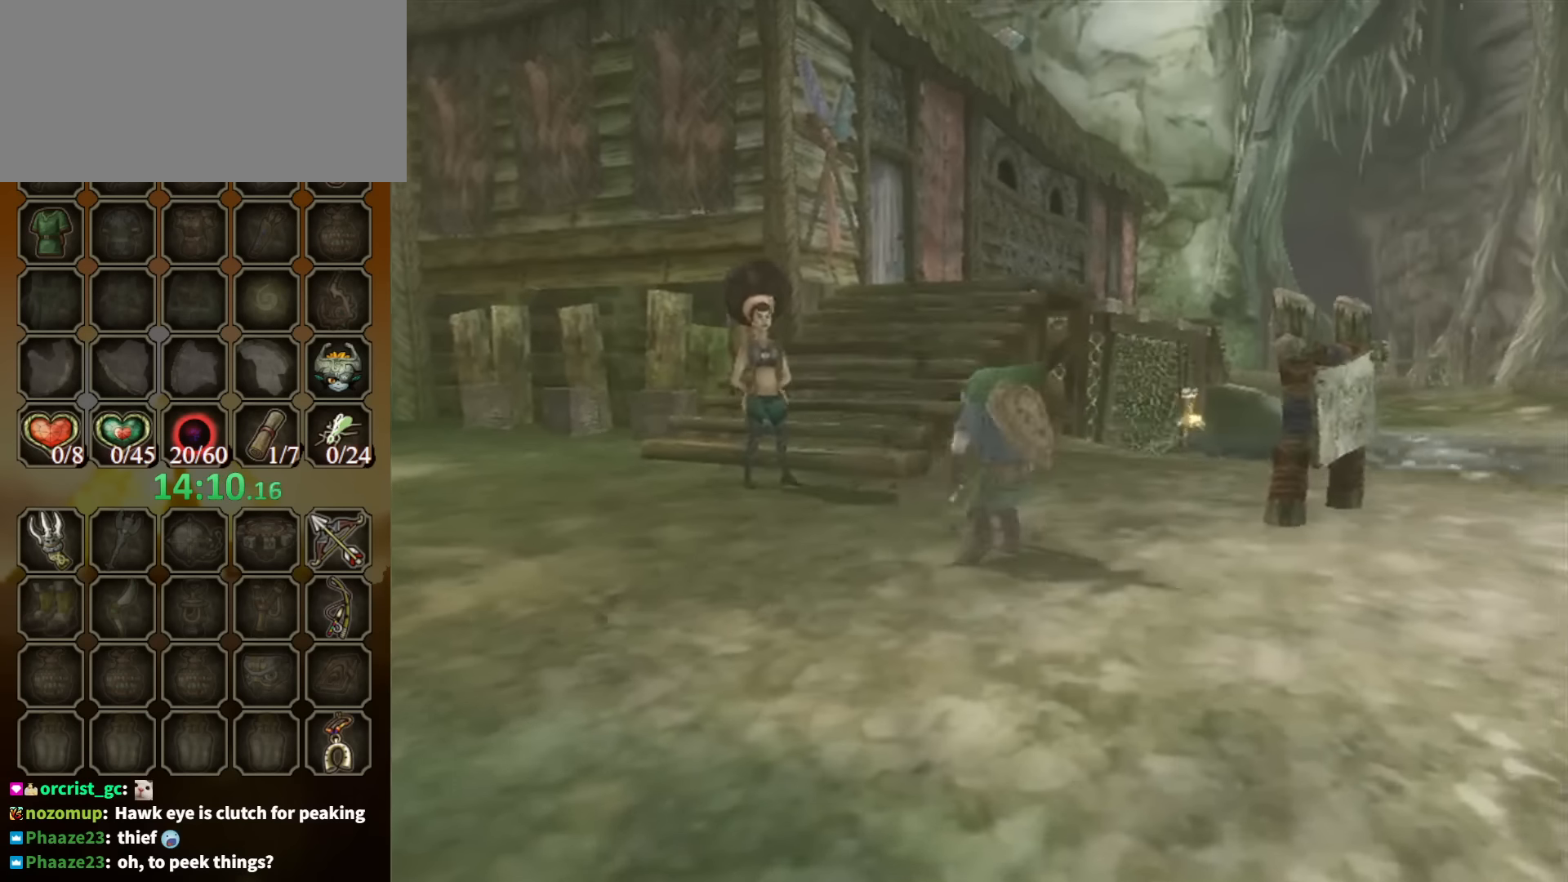
{"buttons": [], "left_stick": "up-left", "right_stick": "center", "events": []}
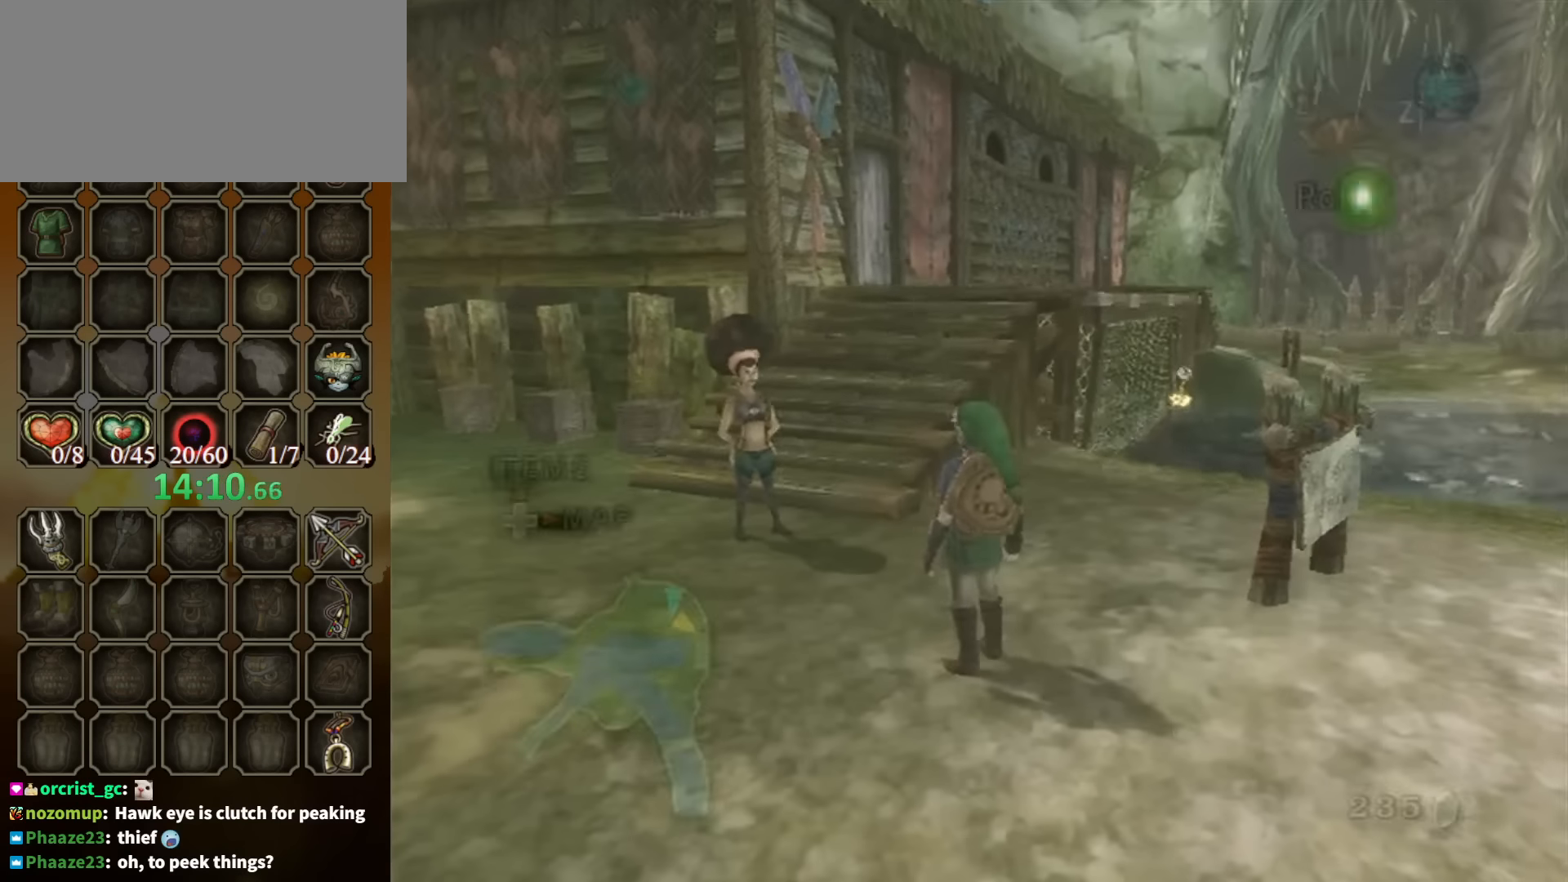
{"buttons": [], "left_stick": "up-left", "right_stick": "center", "events": []}
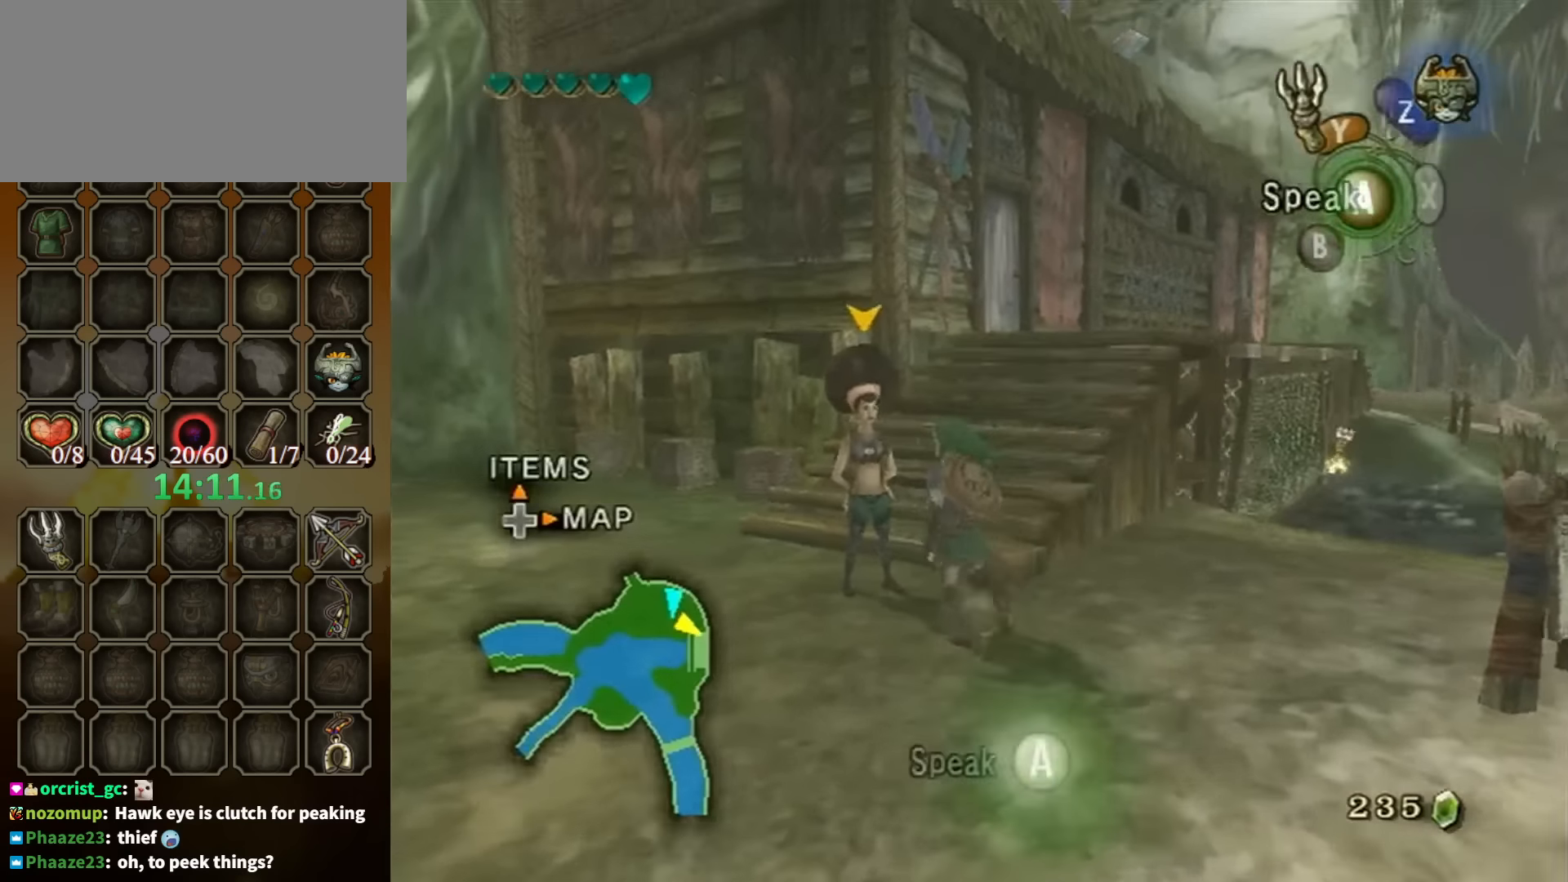
{"buttons": ["B"], "left_stick": "center", "right_stick": "center", "events": [[33, "left_stick", "center"], [66, "L1", "down"], [133, "A", "down"], [200, "A", "up"], [233, "L1", "up"], [300, "A", "down"], [333, "A", "up"], [433, "B", "down"]]}
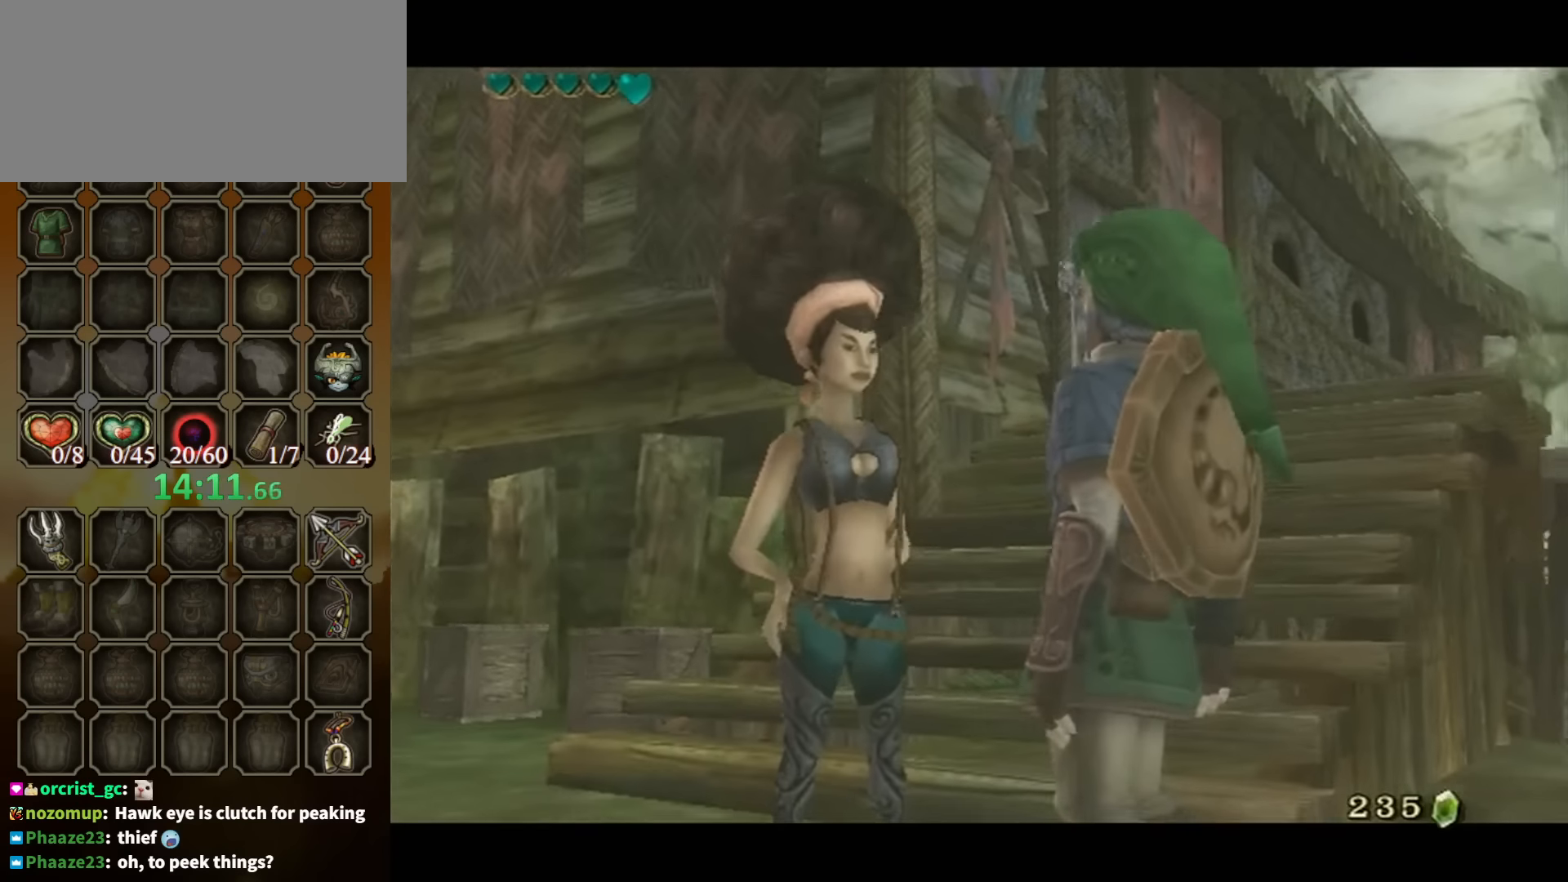
{"buttons": ["B"], "left_stick": "down-left", "right_stick": "center", "events": [[366, "left_stick", "down-left"]]}
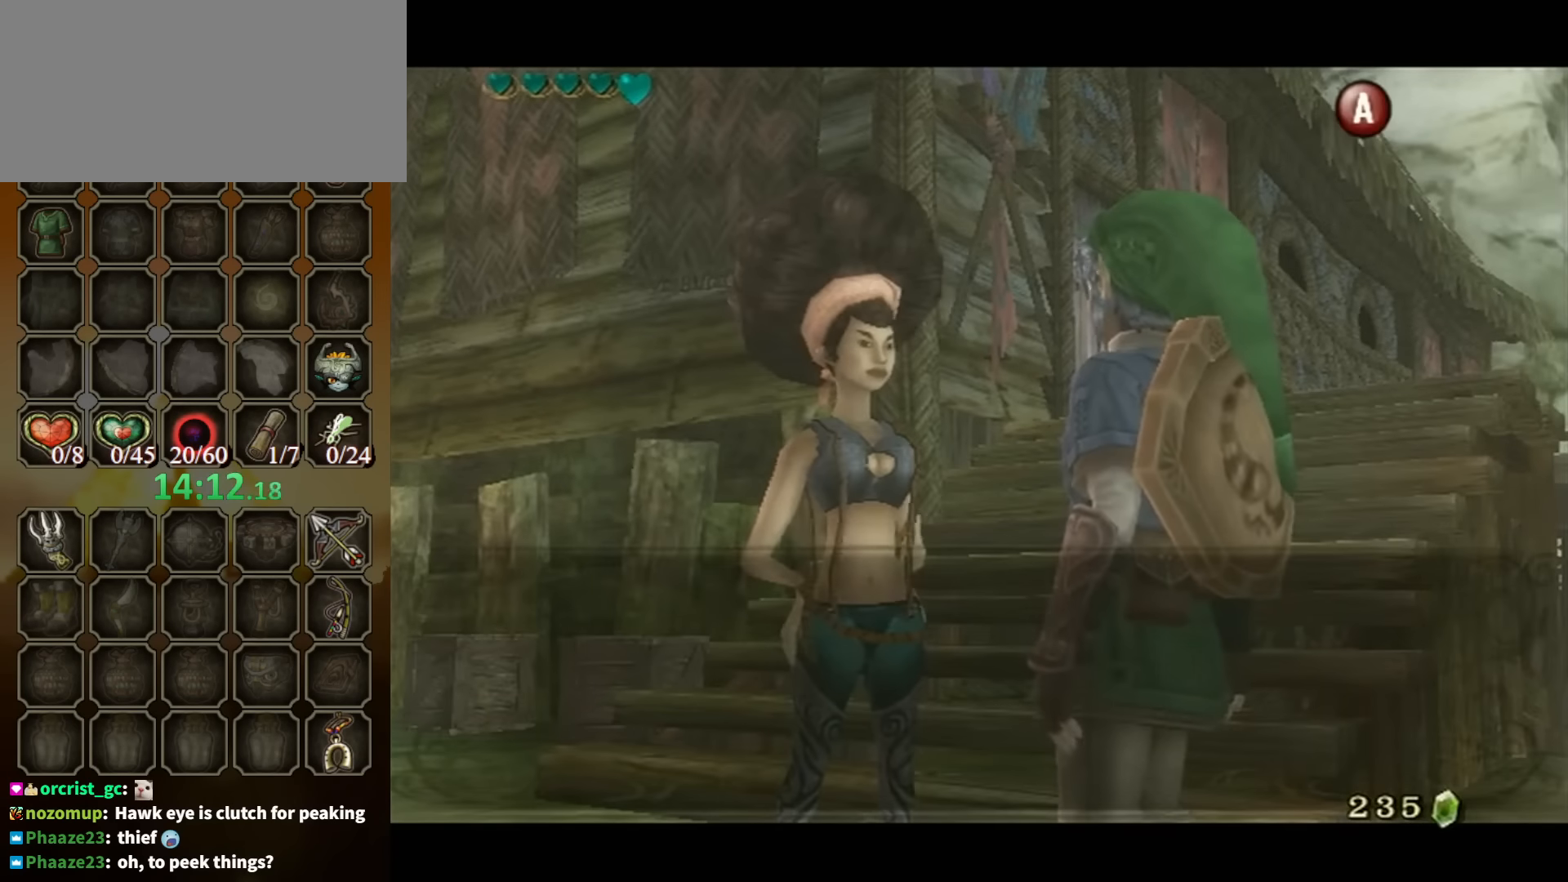
{"buttons": ["B"], "left_stick": "down-left", "right_stick": "center", "events": []}
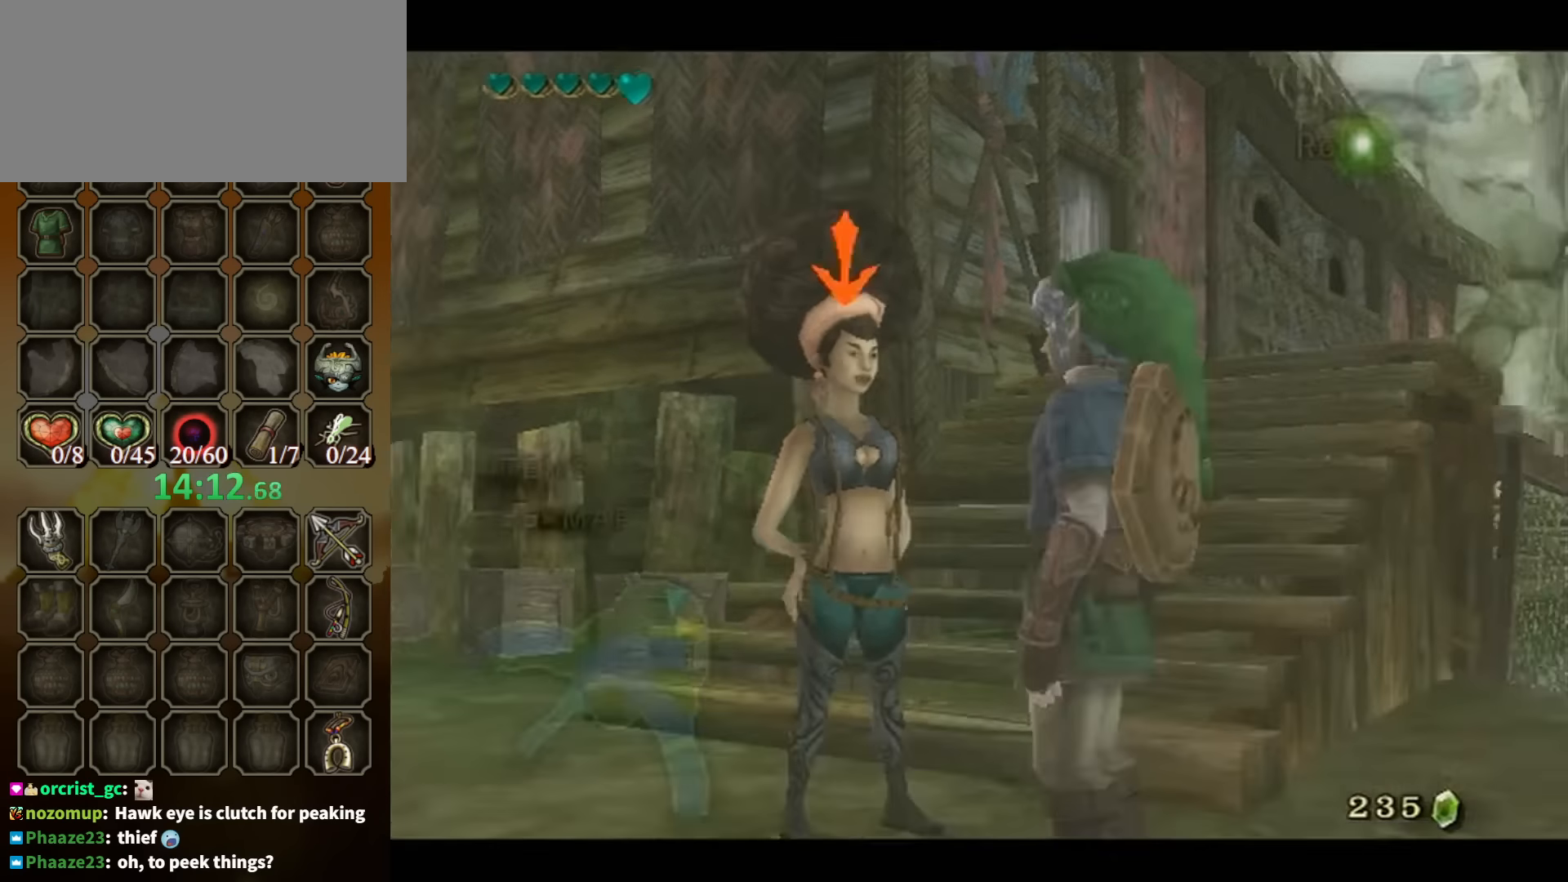
{"buttons": [], "left_stick": "down", "right_stick": "center", "events": [[200, "B", "up"], [233, "left_stick", "down"]]}
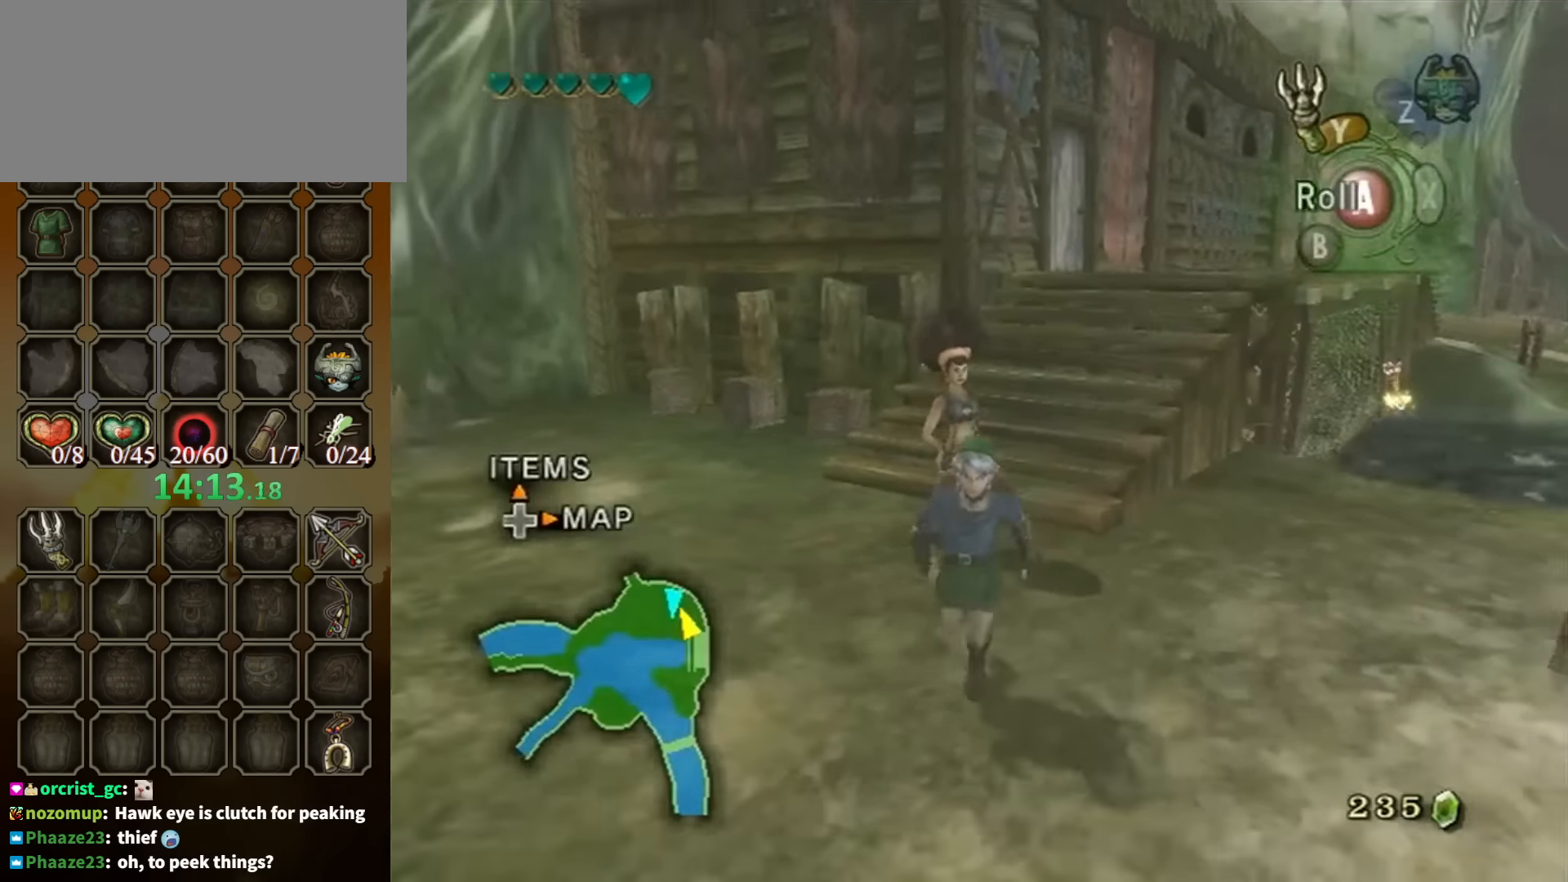
{"buttons": [], "left_stick": "up", "right_stick": "center", "events": [[66, "A", "down"], [166, "A", "up"], [166, "L1", "down"], [233, "left_stick", "center"], [467, "left_stick", "up"], [500, "L1", "up"]]}
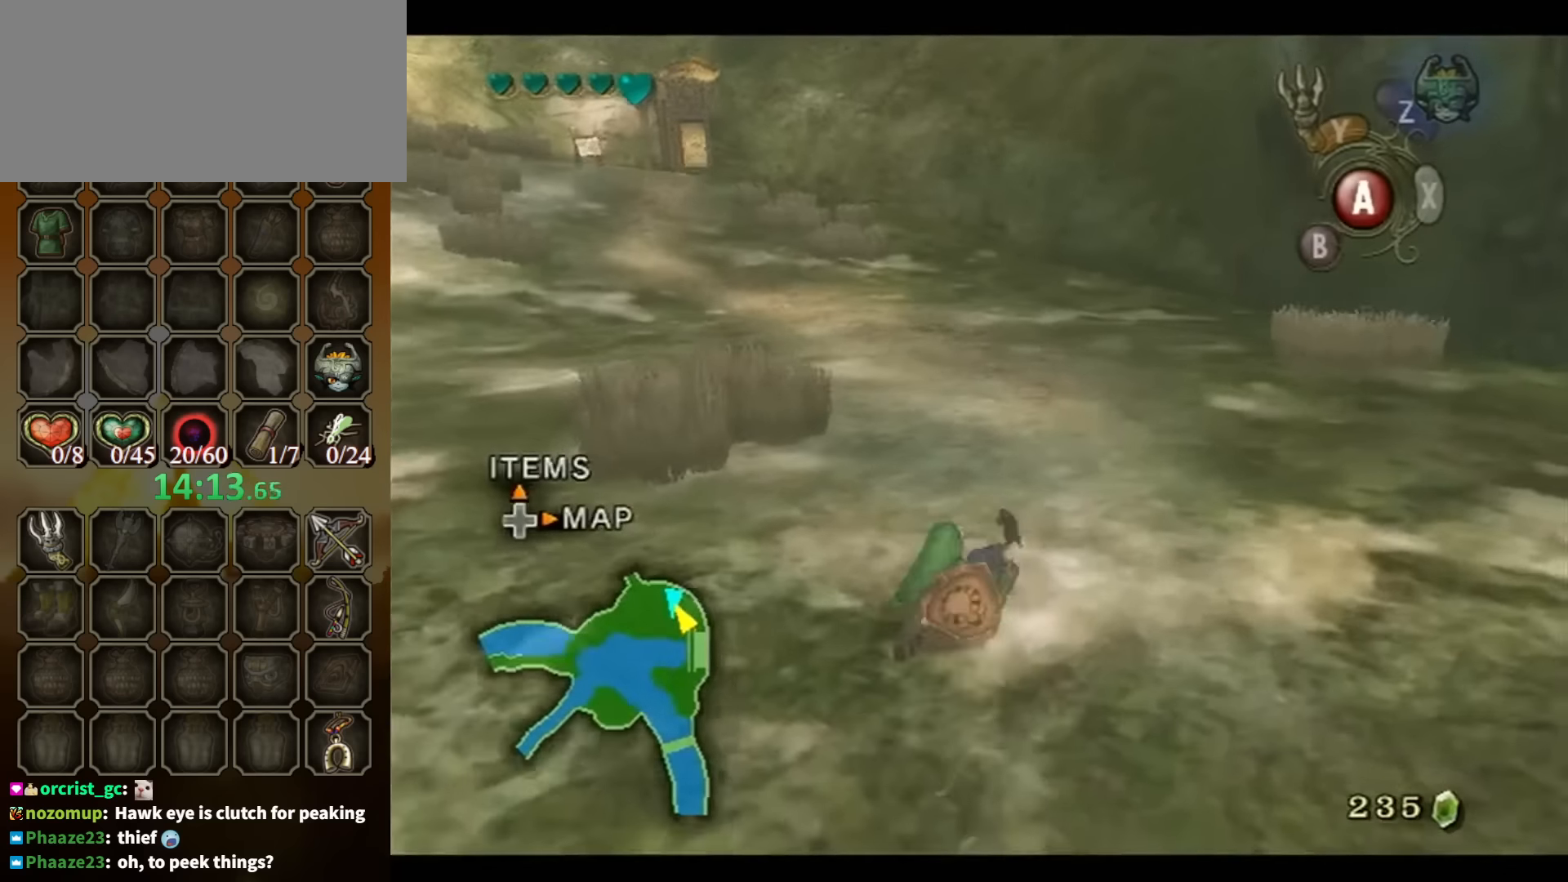
{"buttons": [], "left_stick": "up", "right_stick": "center", "events": [[200, "left_stick", "up-left"], [267, "A", "down"], [333, "A", "up"], [467, "left_stick", "up"]]}
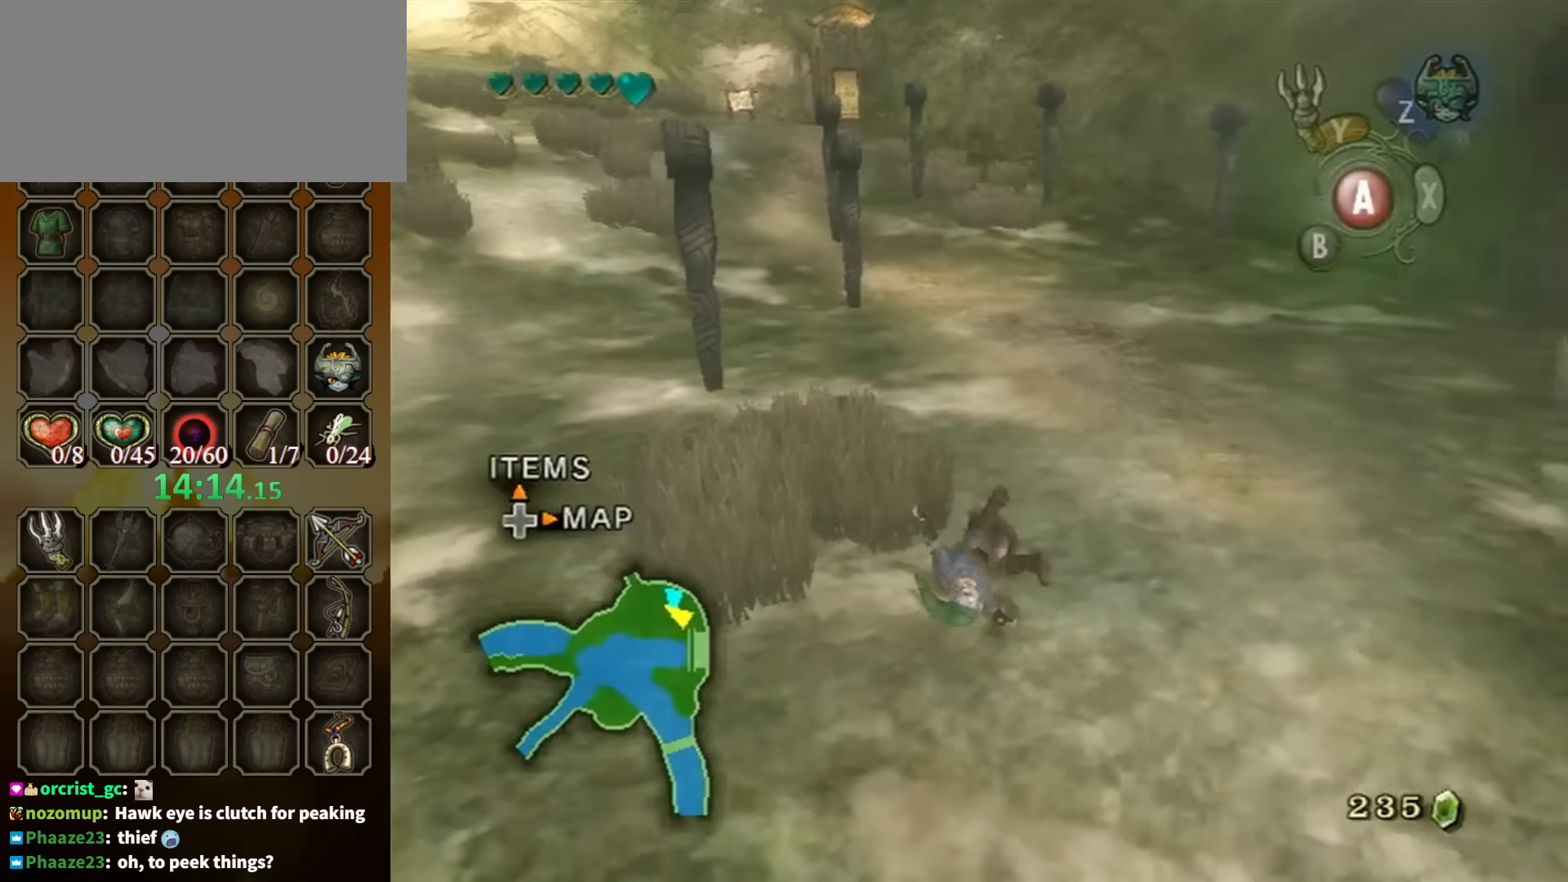
{"buttons": ["R1"], "left_stick": "up", "right_stick": "center", "events": [[467, "R1", "down"]]}
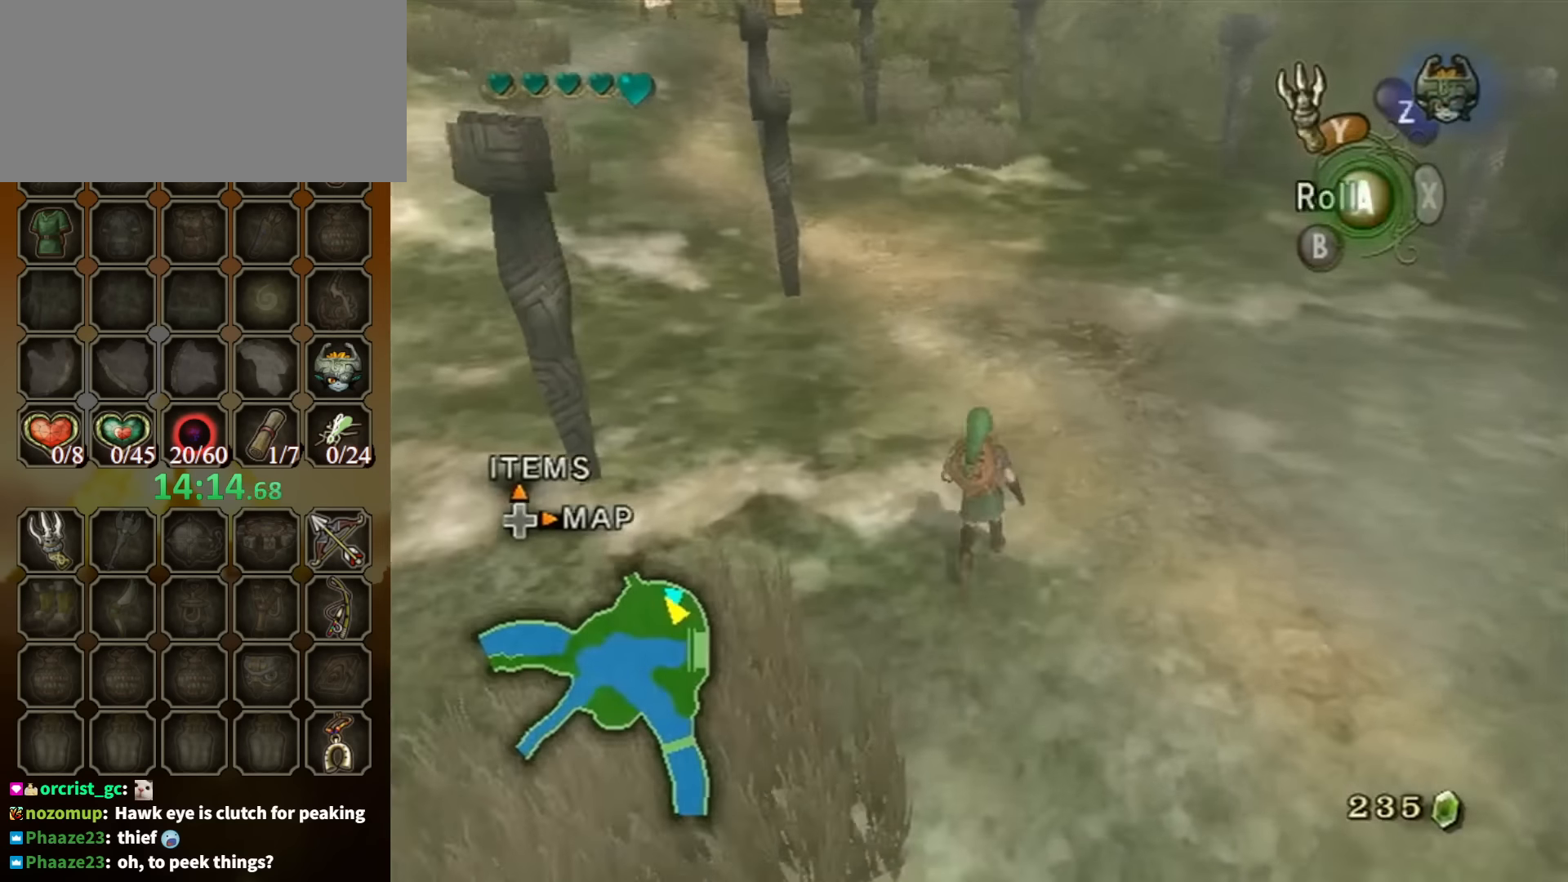
{"buttons": ["R1"], "left_stick": "up", "right_stick": "center", "events": [[100, "Y", "down"], [200, "Y", "up"], [300, "Y", "down"], [367, "Y", "up"], [400, "Y", "down"], [467, "Y", "up"]]}
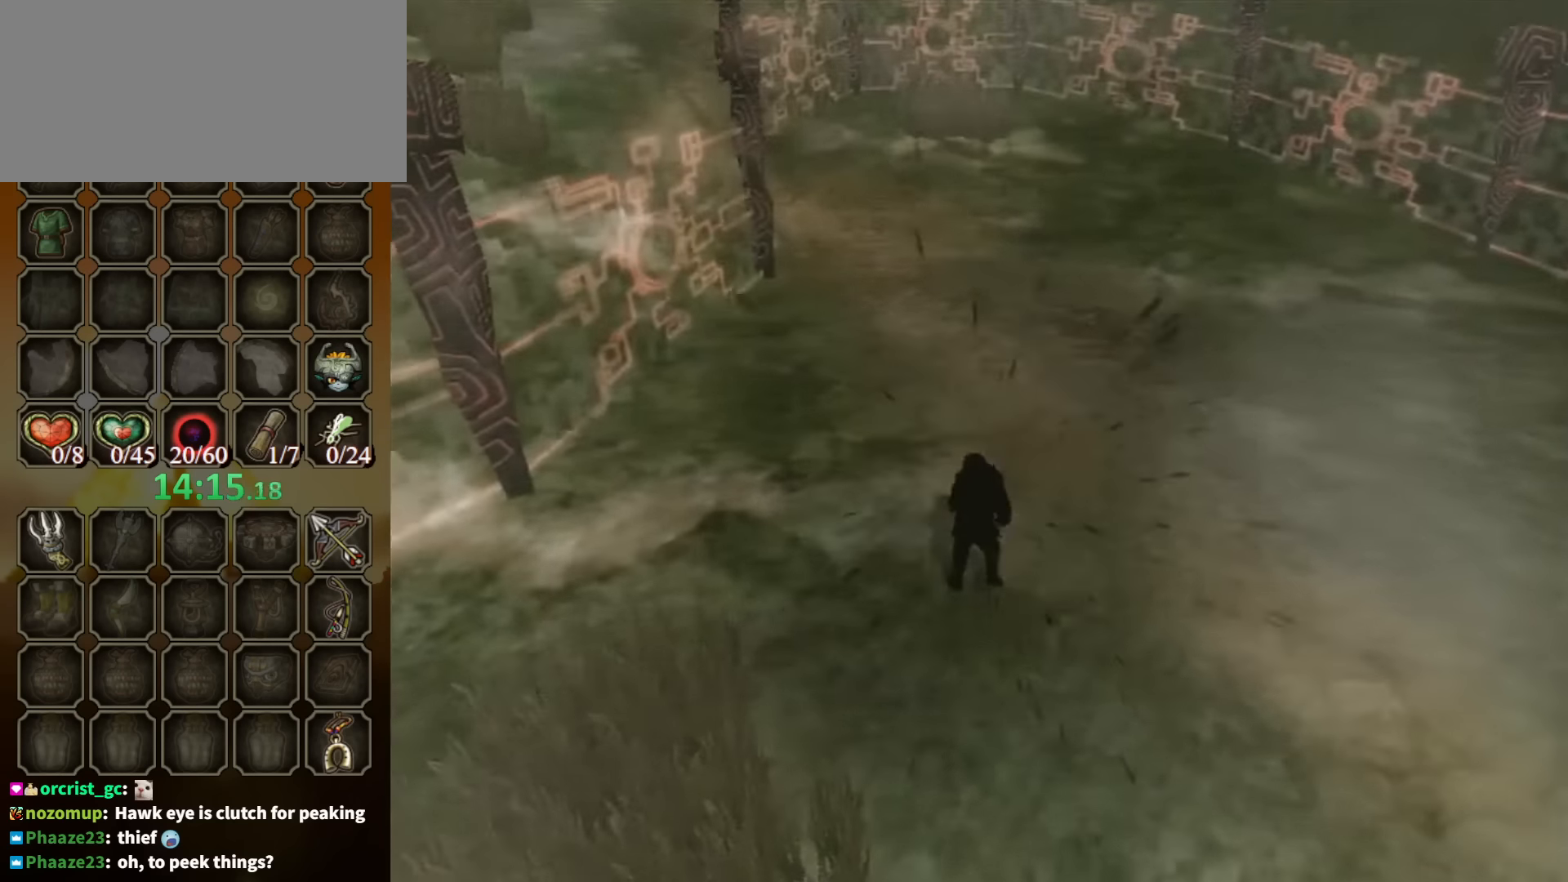
{"buttons": [], "left_stick": "up", "right_stick": "center", "events": [[167, "R1", "up"]]}
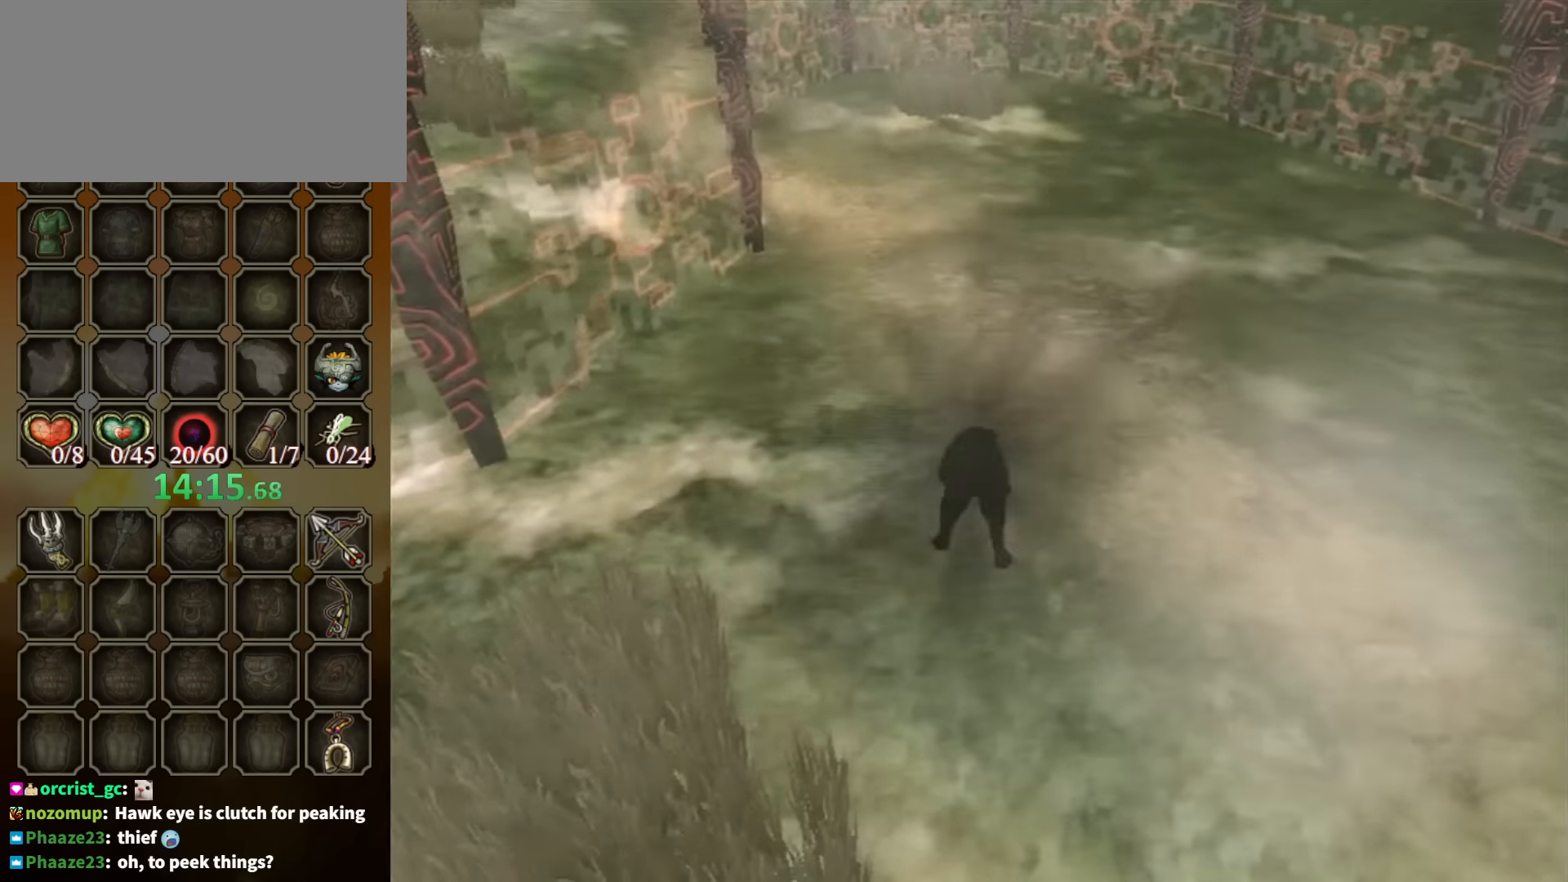
{"buttons": ["A"], "left_stick": "up", "right_stick": "center", "events": [[500, "A", "down"]]}
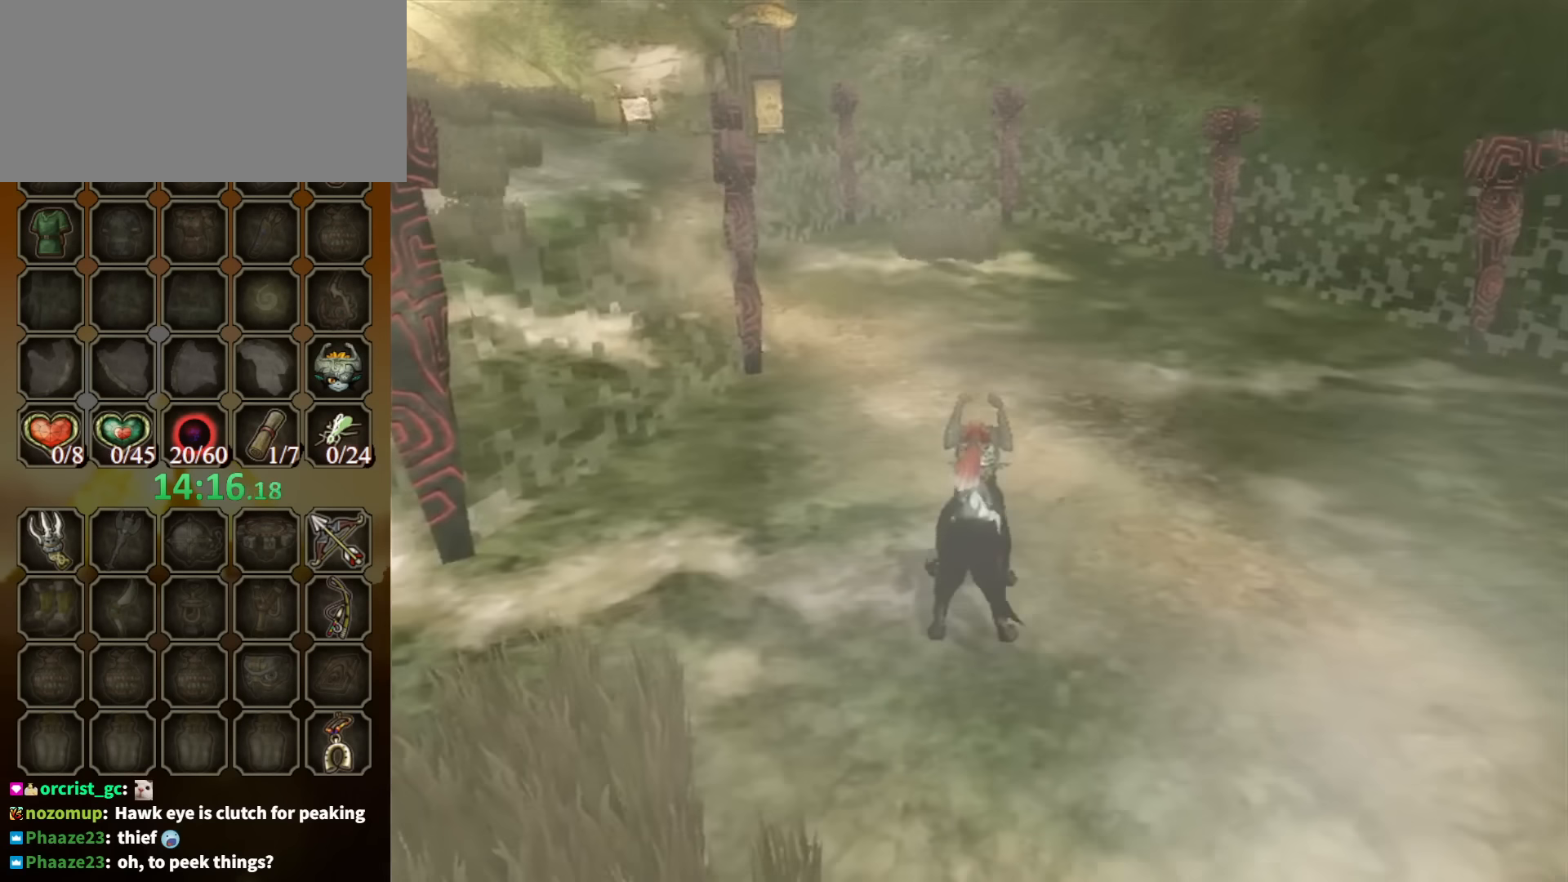
{"buttons": ["A"], "left_stick": "up", "right_stick": "center", "events": [[100, "A", "up"], [200, "A", "down"], [267, "A", "up"], [300, "A", "down"], [400, "A", "up"], [467, "A", "down"]]}
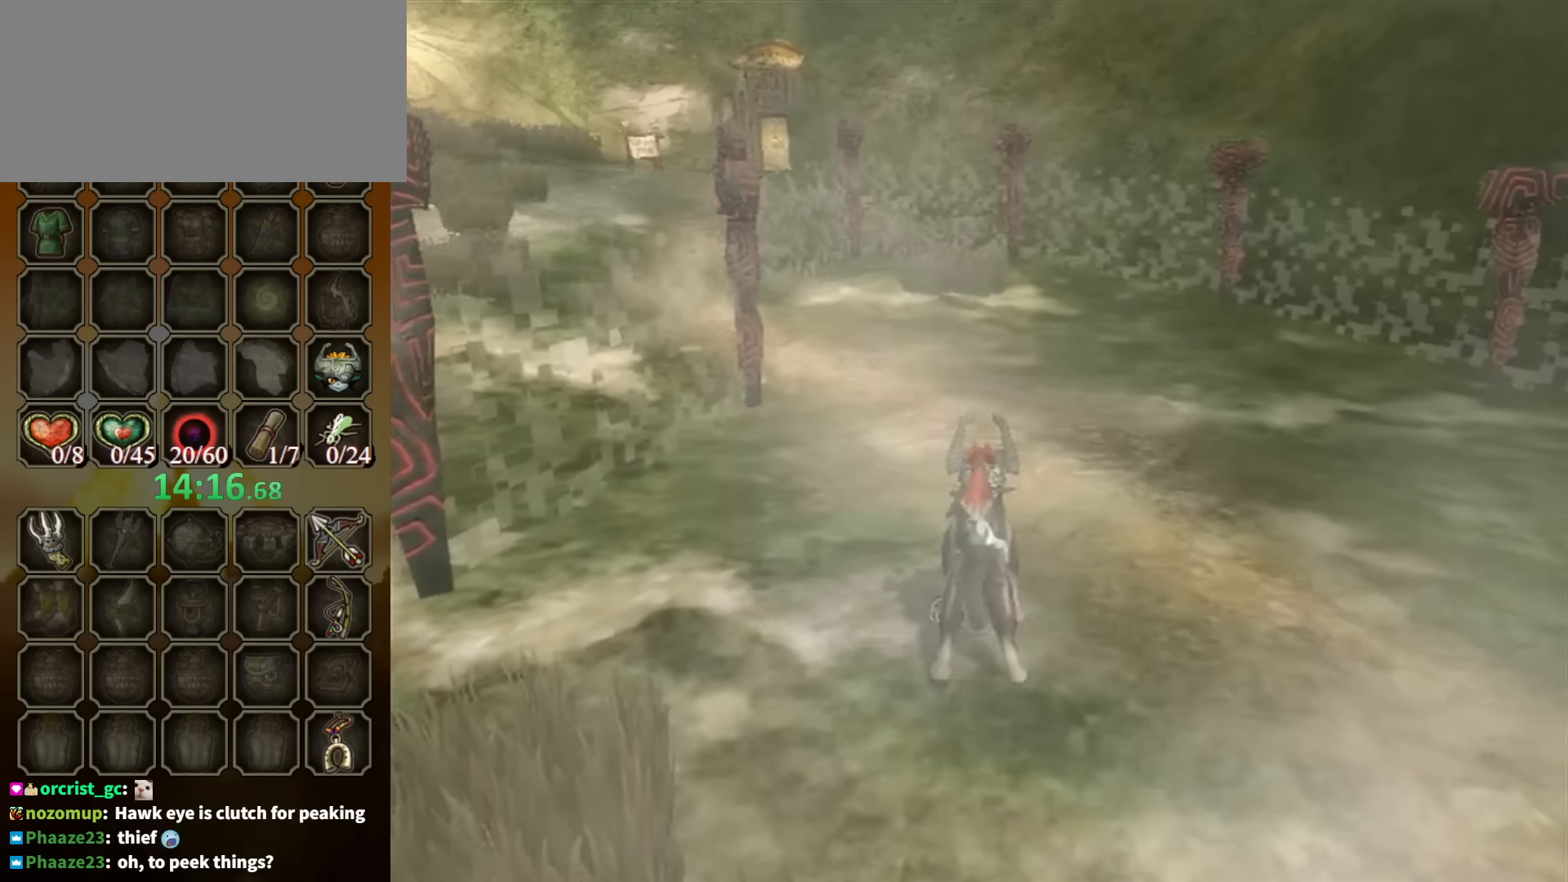
{"buttons": ["A"], "left_stick": "up", "right_stick": "center", "events": [[33, "A", "up"], [100, "A", "down"], [167, "A", "up"], [233, "A", "down"], [433, "A", "up"], [467, "A", "down"]]}
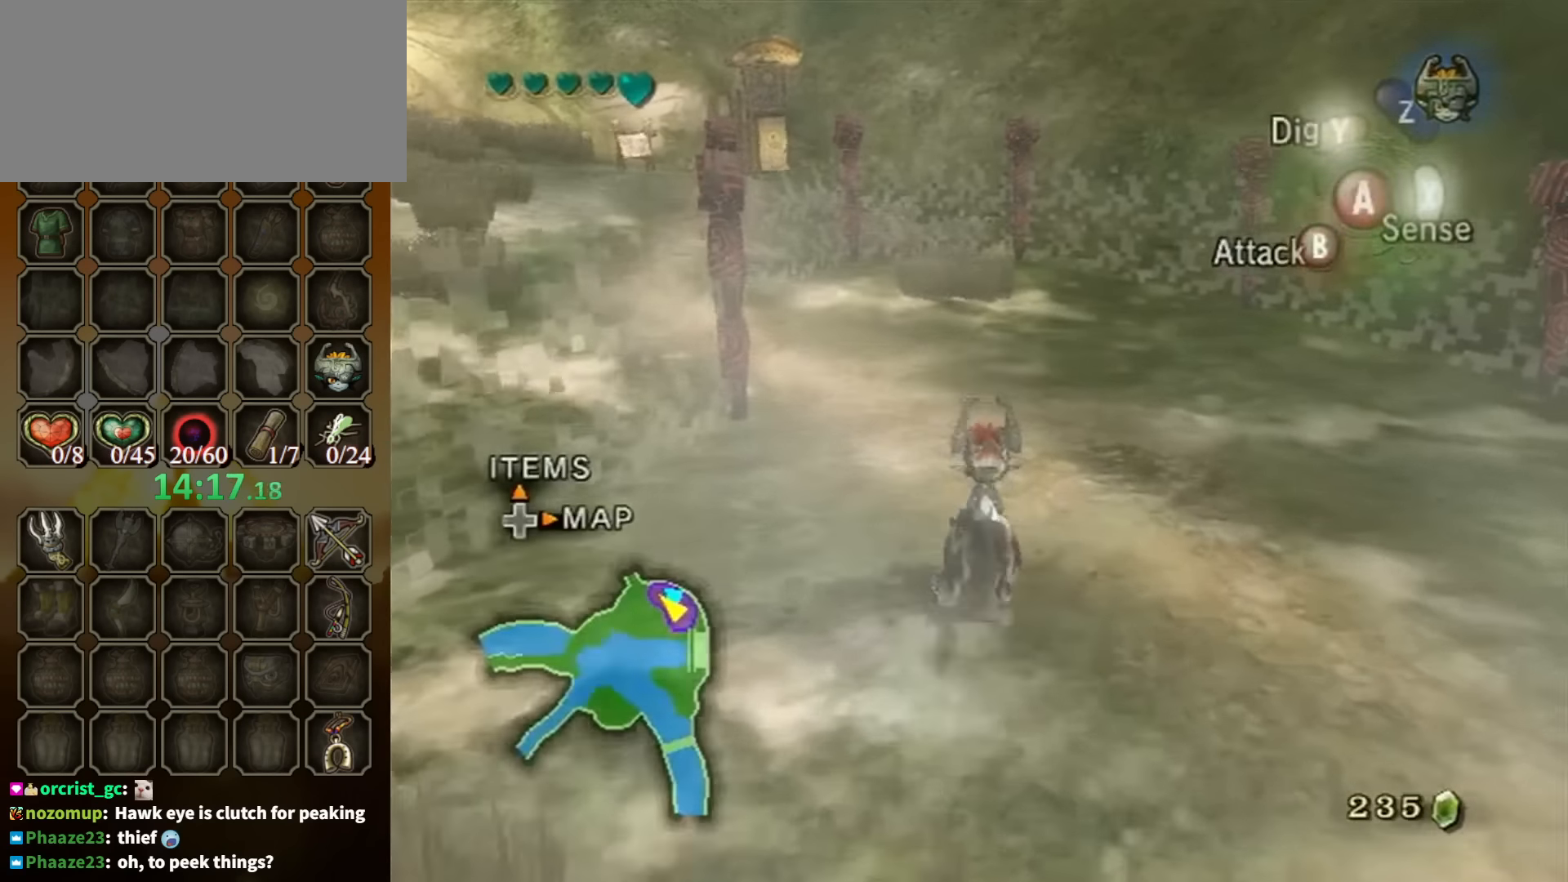
{"buttons": [], "left_stick": "up", "right_stick": "center", "events": [[67, "A", "up"]]}
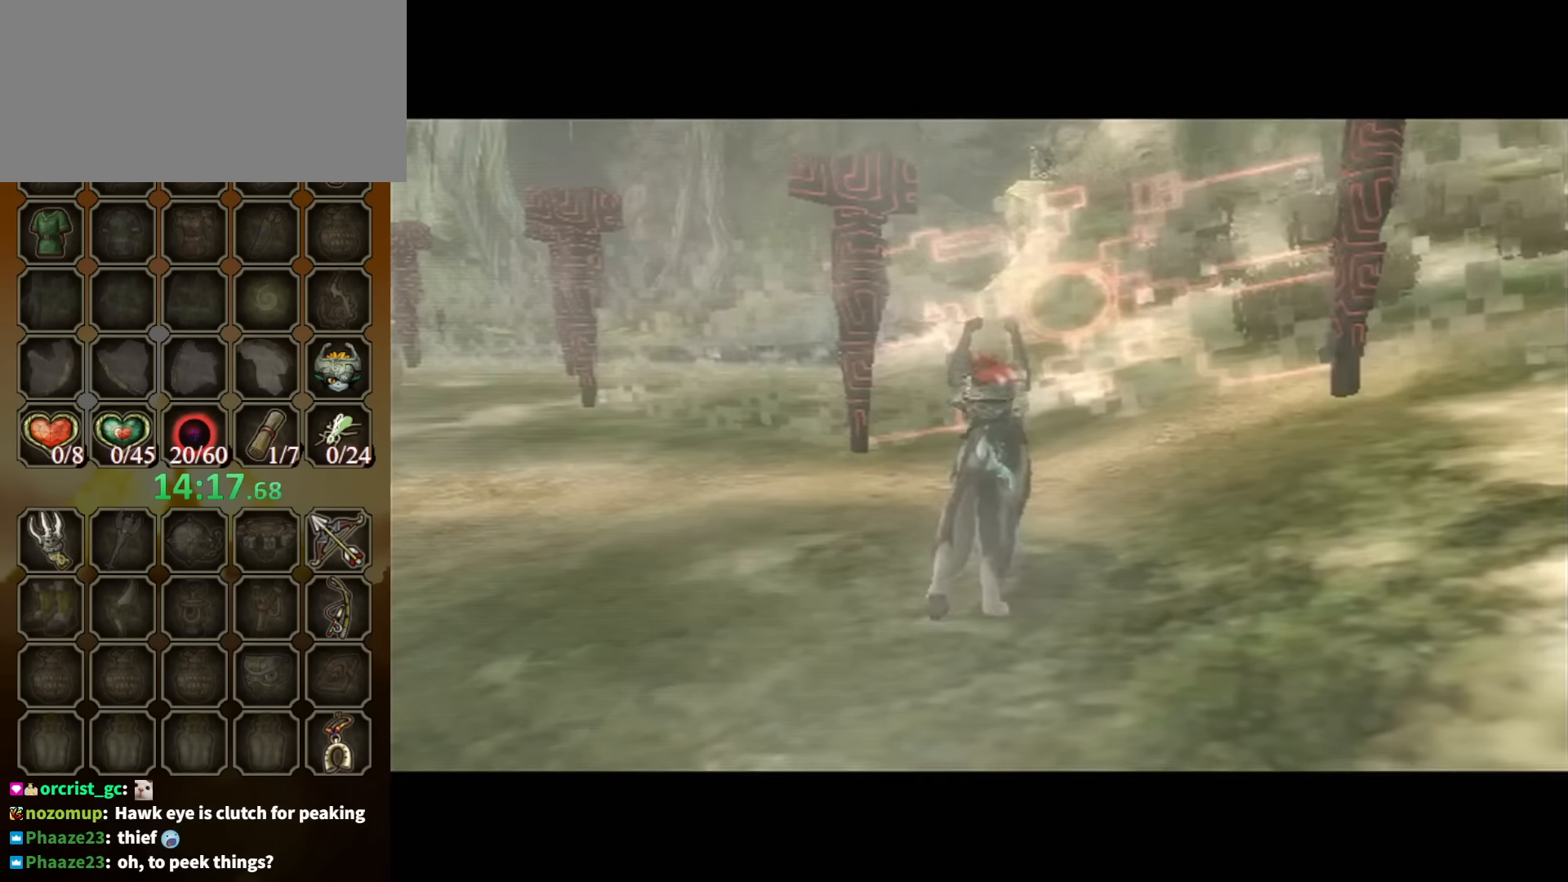
{"buttons": [], "left_stick": "center", "right_stick": "center", "events": [[300, "left_stick", "center"]]}